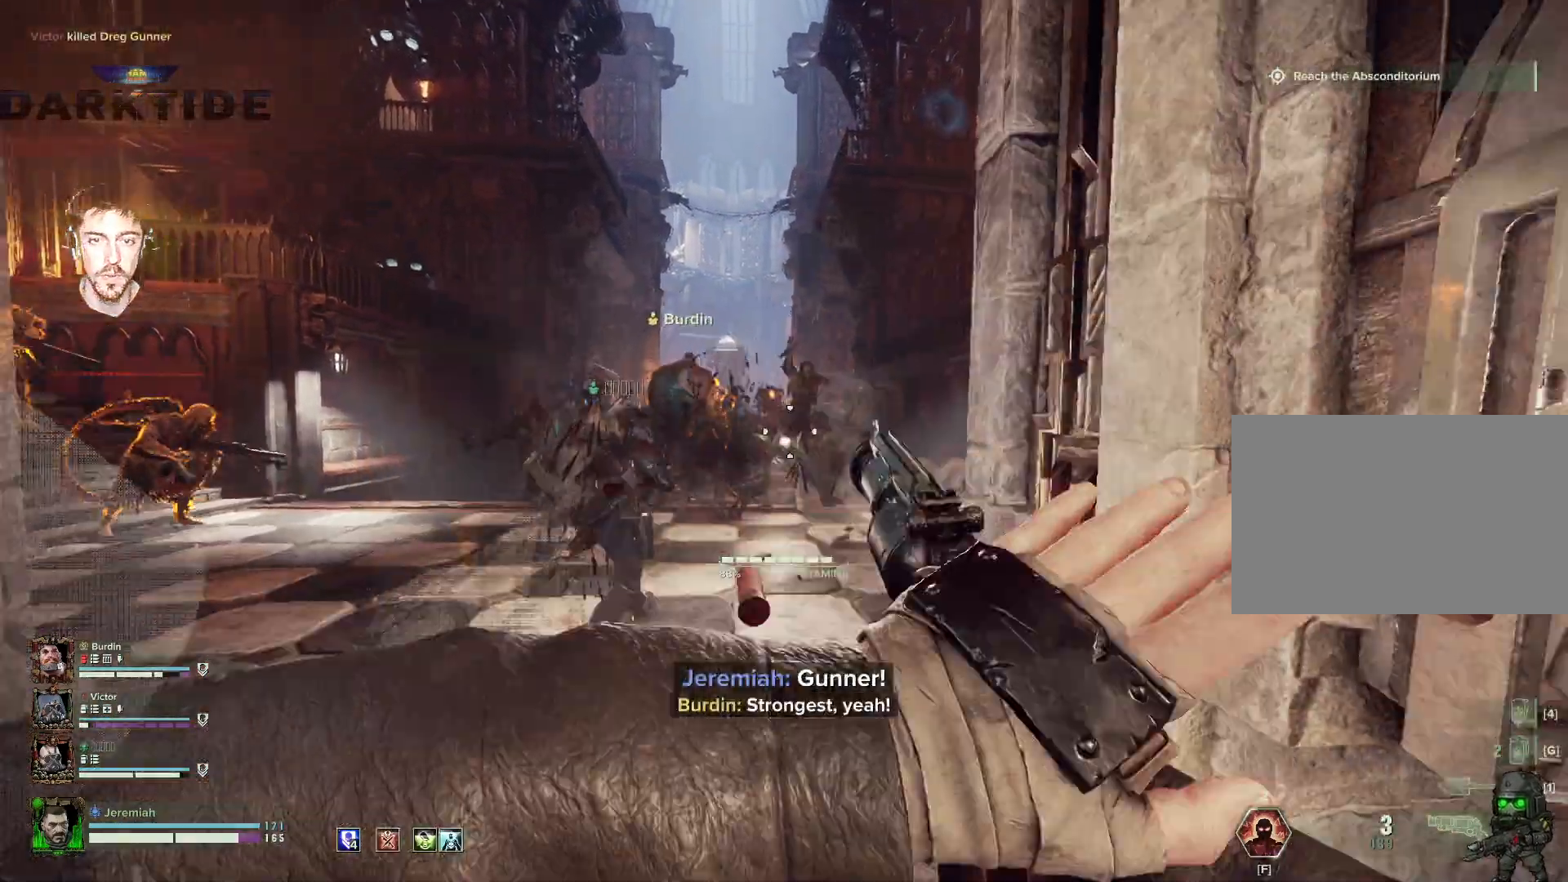
Gameplay with keyboard and mouse; each line is a JSON object with the keys and mouse buttons held at the frame after it. "events" lists presses ("down") and releases ("up") of "1", "2", "3", "4", "5", "a", "alt", "b", "c", "ctrl", "d", "e", "f", "g", "q", "r", "s", "shift", "space", "t", "tab", "tilde", "v", "w", "x", "z", "mouse_left", "mouse_wheel", "mouse_right", "mouse_mb4" and "mouse_mb5" between this image and that frame as [ms after this image, input, new state], when the widget could be followed in between. "mouse_left", "mouse_wheel", "mouse_right", "mouse_mb4", "mouse_mb5" = the "left", "wheel", "right", "mb4", "mb5" buttons of the "mouse" list. No other keys are recorded. "wheel" means that the mouse wheel is clicked or scrolled. Mouse movement is not recorded.
{"keys": ["d", "w"], "mouse": ["right"], "events": [[17, "a", "down"], [100, "s", "up"], [167, "a", "up"], [234, "d", "down"], [234, "mouse_left", "down"], [234, "w", "down"], [467, "mouse_left", "up"]]}
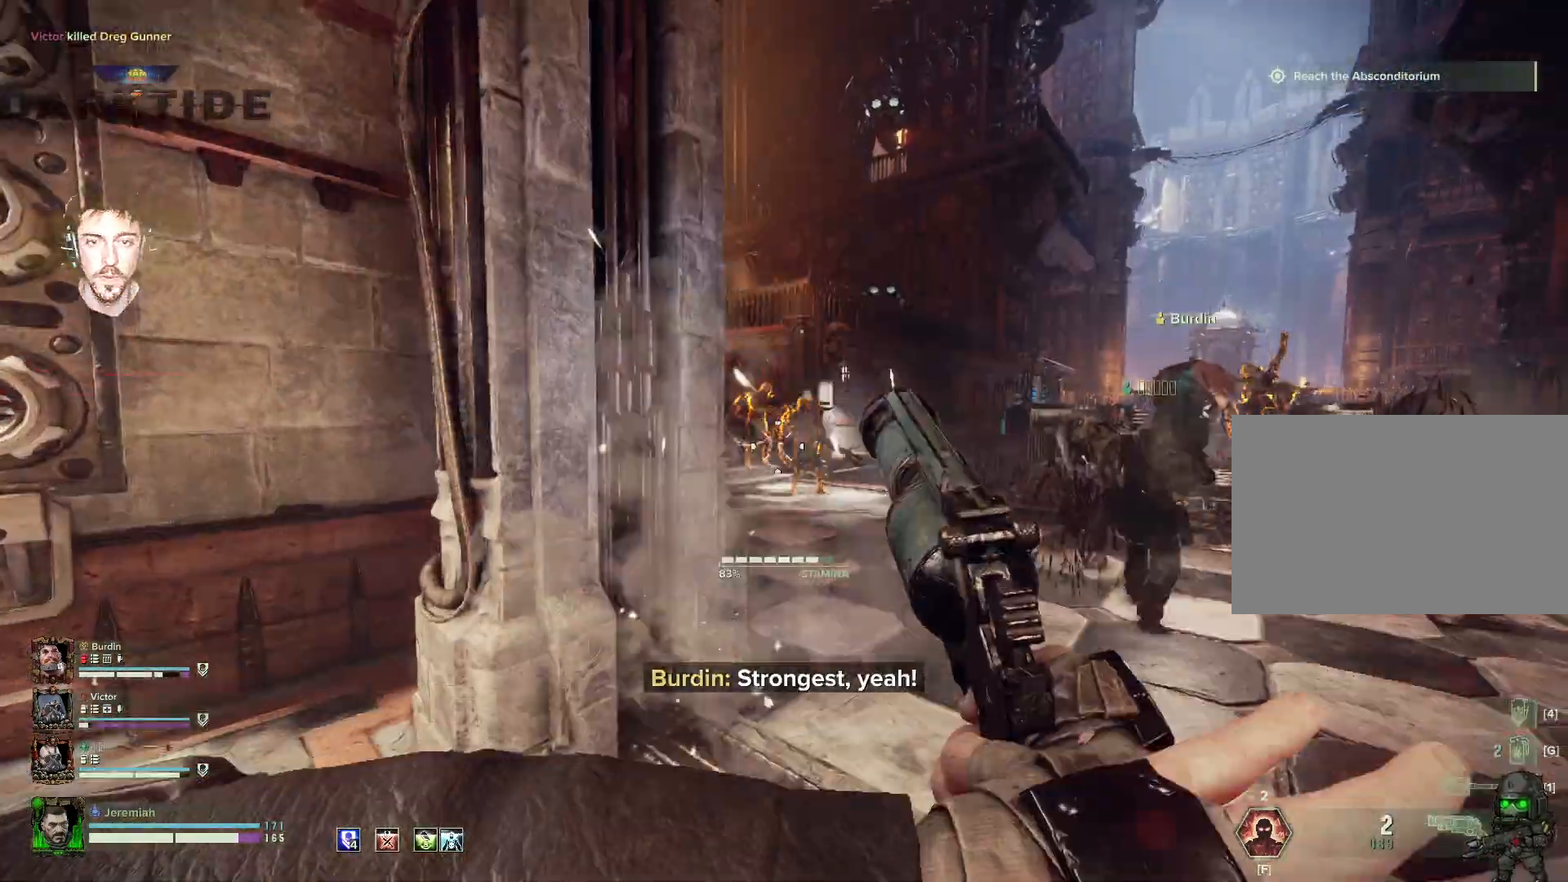
{"keys": ["w"], "mouse": ["right"], "events": [[167, "d", "up"], [200, "mouse_left", "down"], [267, "mouse_left", "up"], [367, "mouse_left", "down"], [467, "mouse_left", "up"]]}
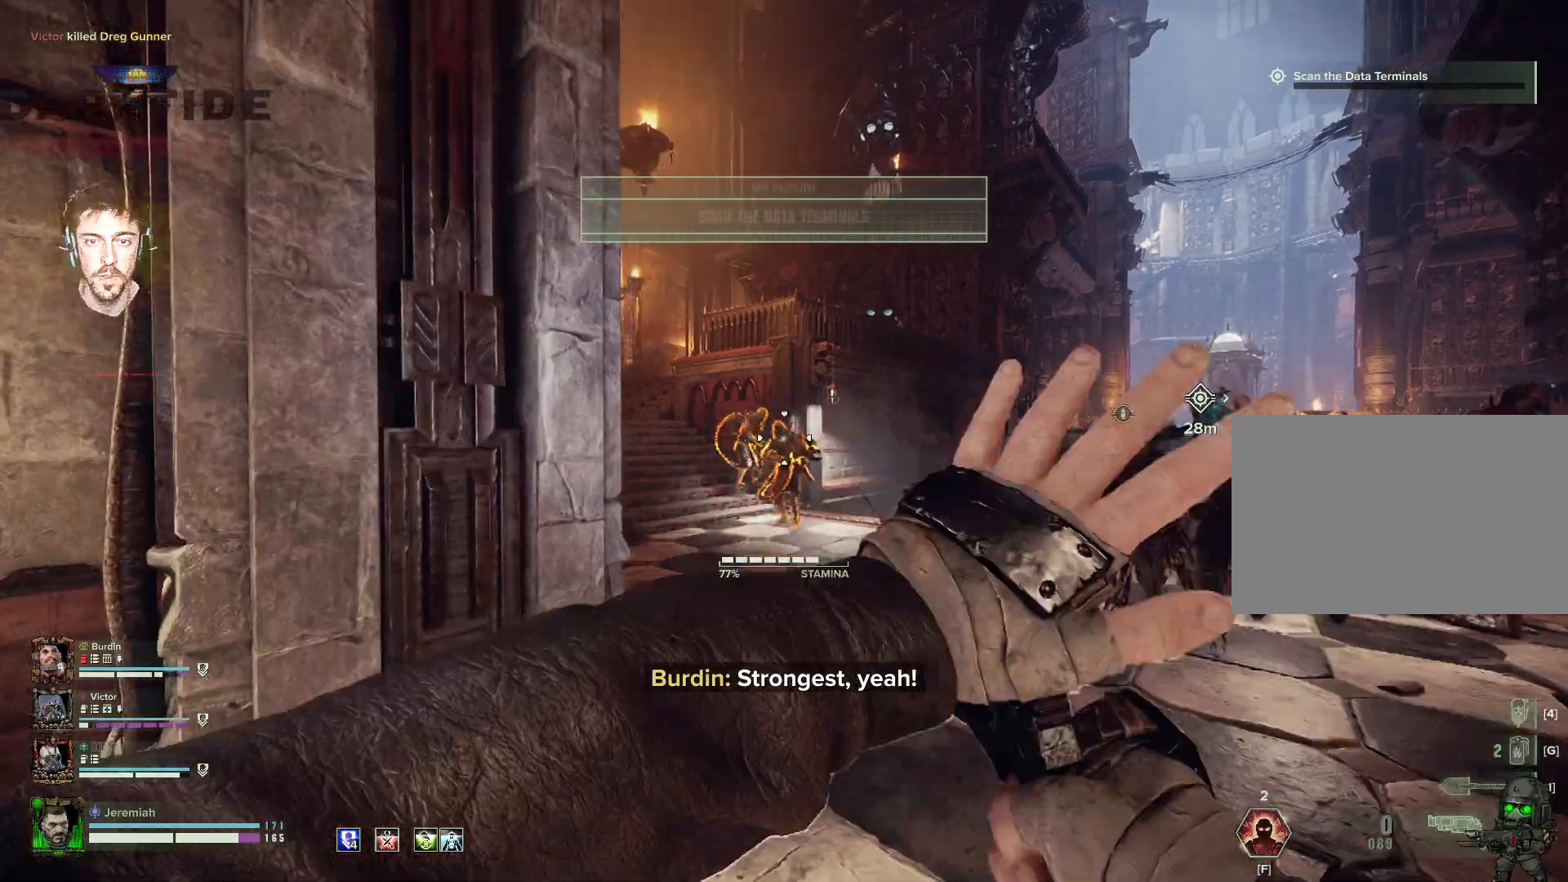
{"keys": ["w"], "mouse": ["right"], "events": [[34, "mouse_left", "down"], [67, "mouse_left", "up"]]}
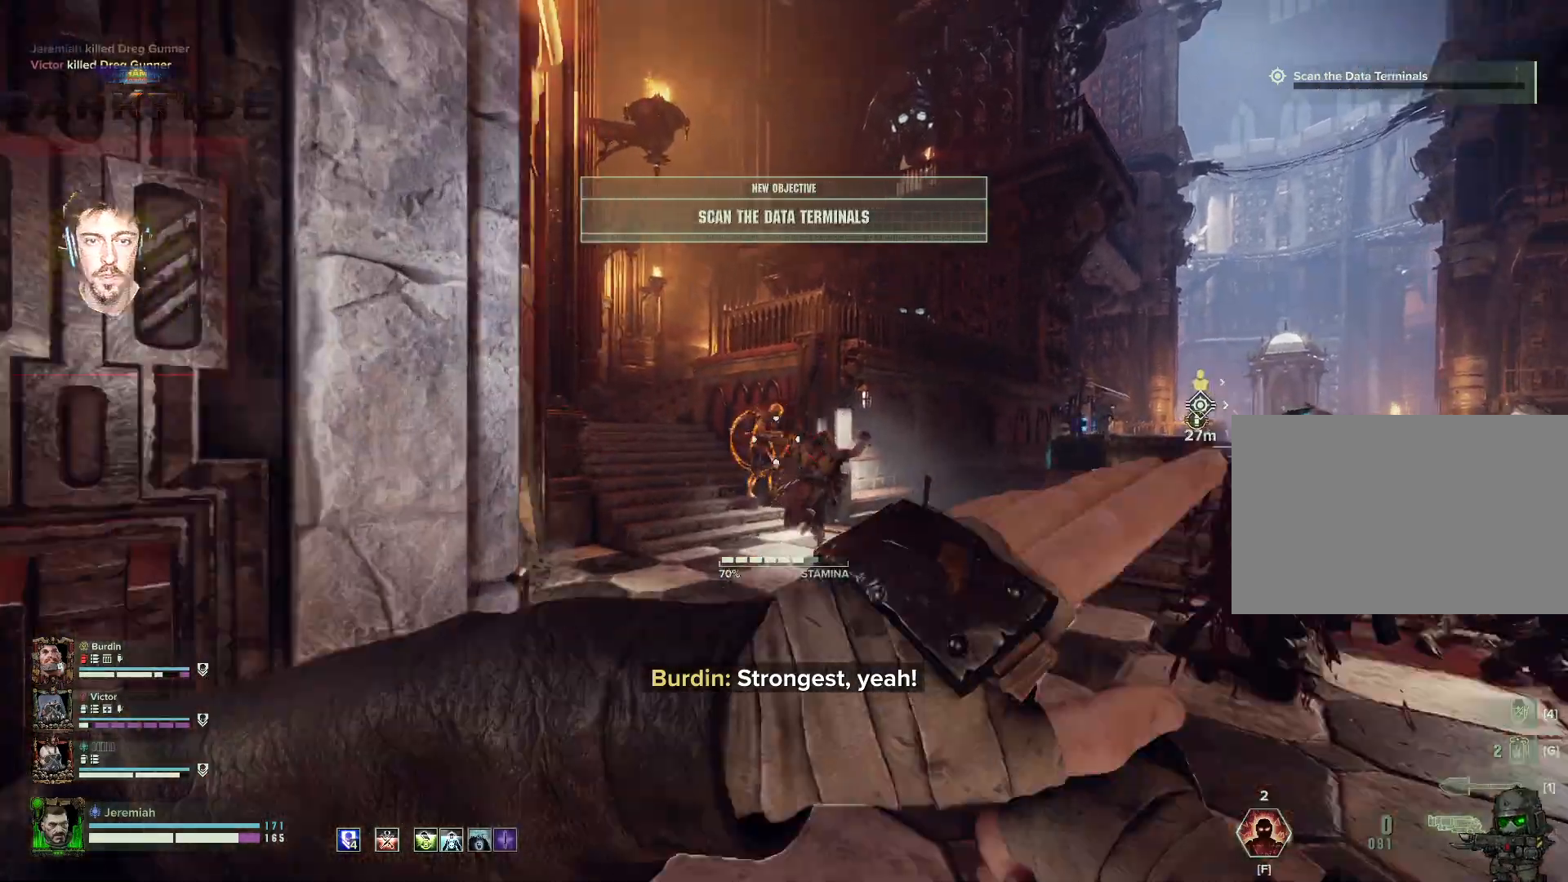
{"keys": ["w"], "mouse": ["right"], "events": [[184, "mouse_left", "down"], [267, "mouse_left", "up"], [367, "mouse_left", "down"], [434, "mouse_left", "up"]]}
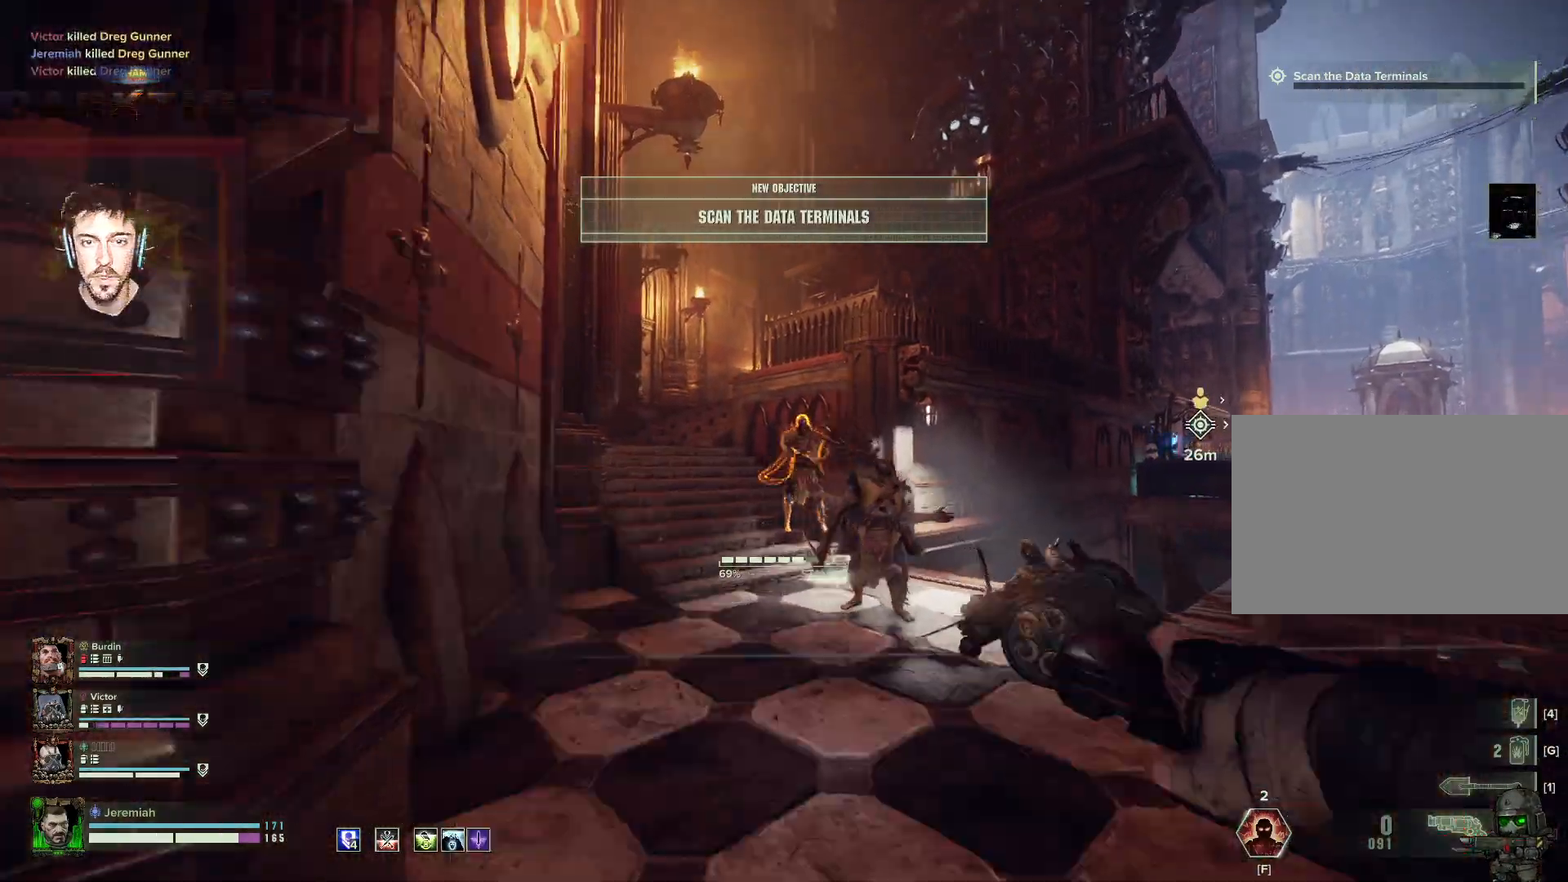
{"keys": ["w"], "mouse": [], "events": [[117, "mouse_right", "up"]]}
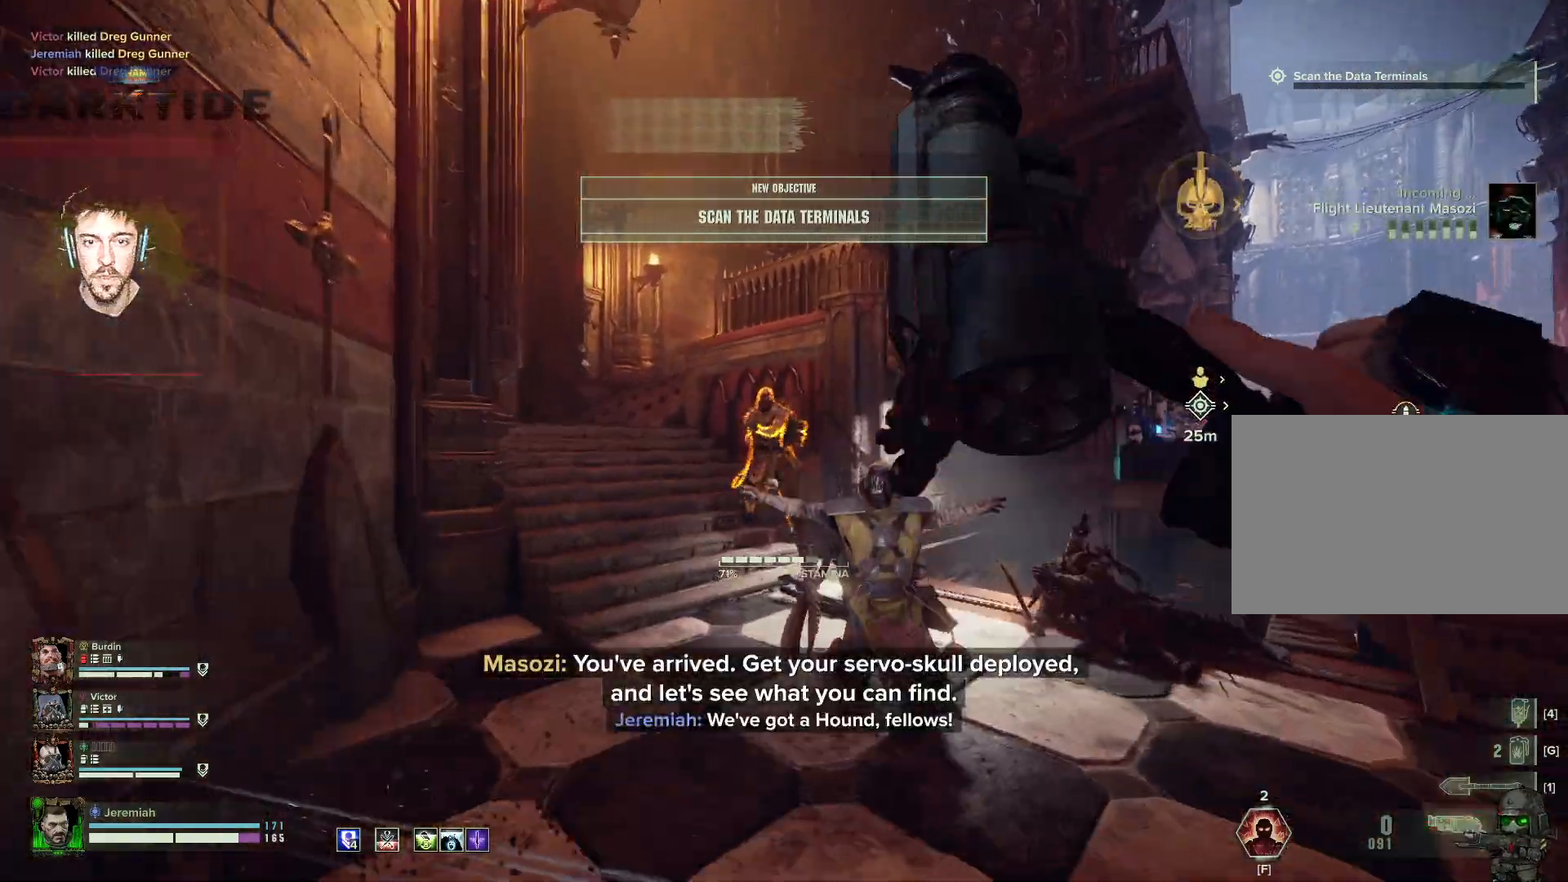
{"keys": ["d", "w"], "mouse": [], "events": [[34, "d", "down"], [134, "space", "down"], [267, "space", "up"]]}
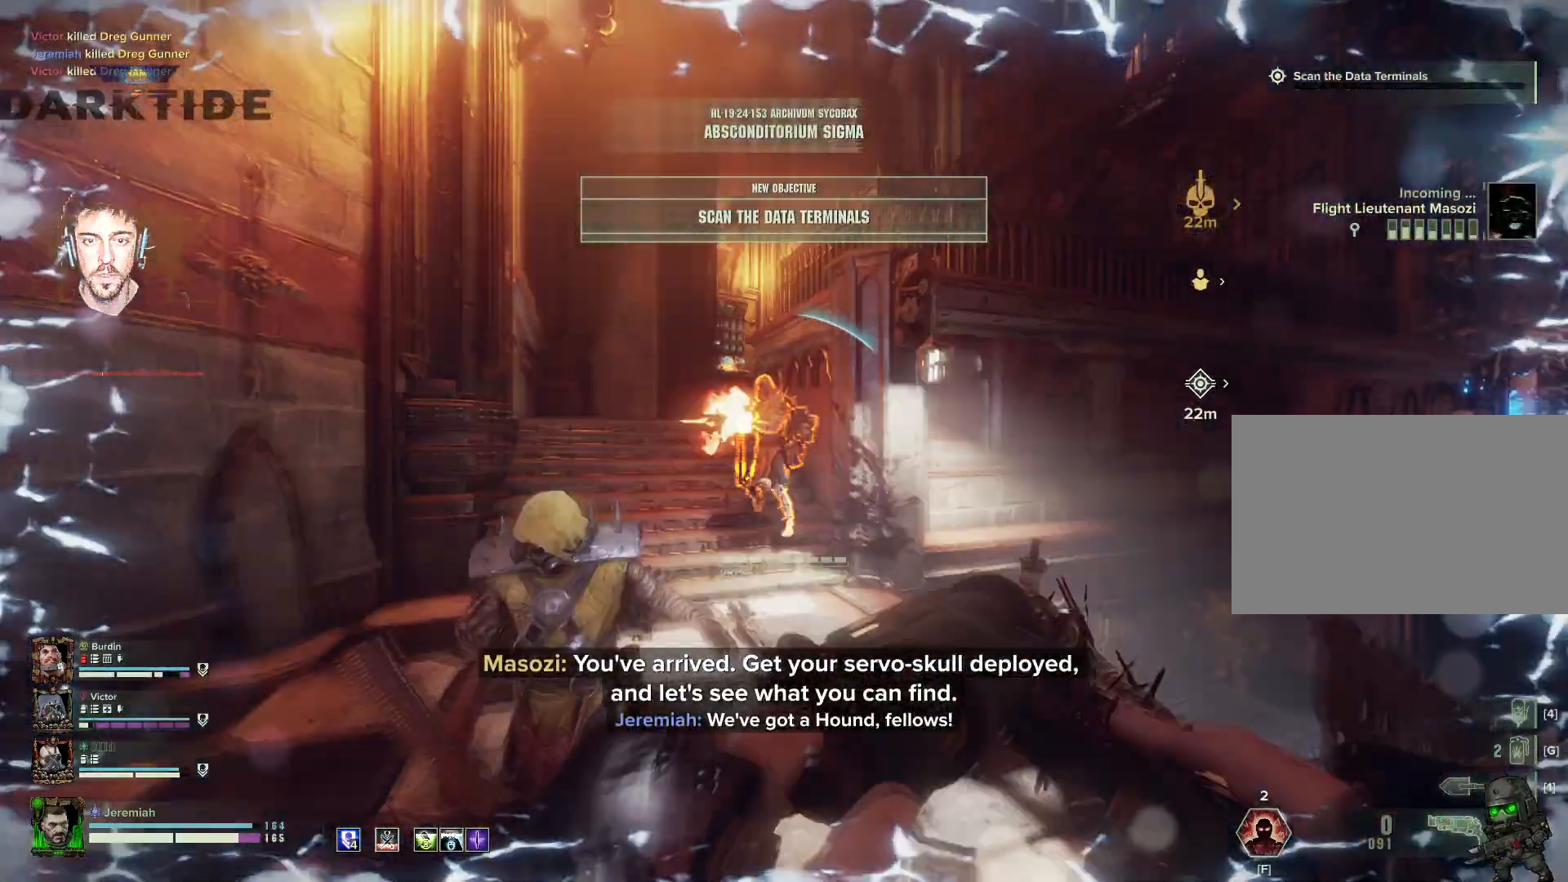
{"keys": ["w"], "mouse": [], "events": [[67, "d", "up"]]}
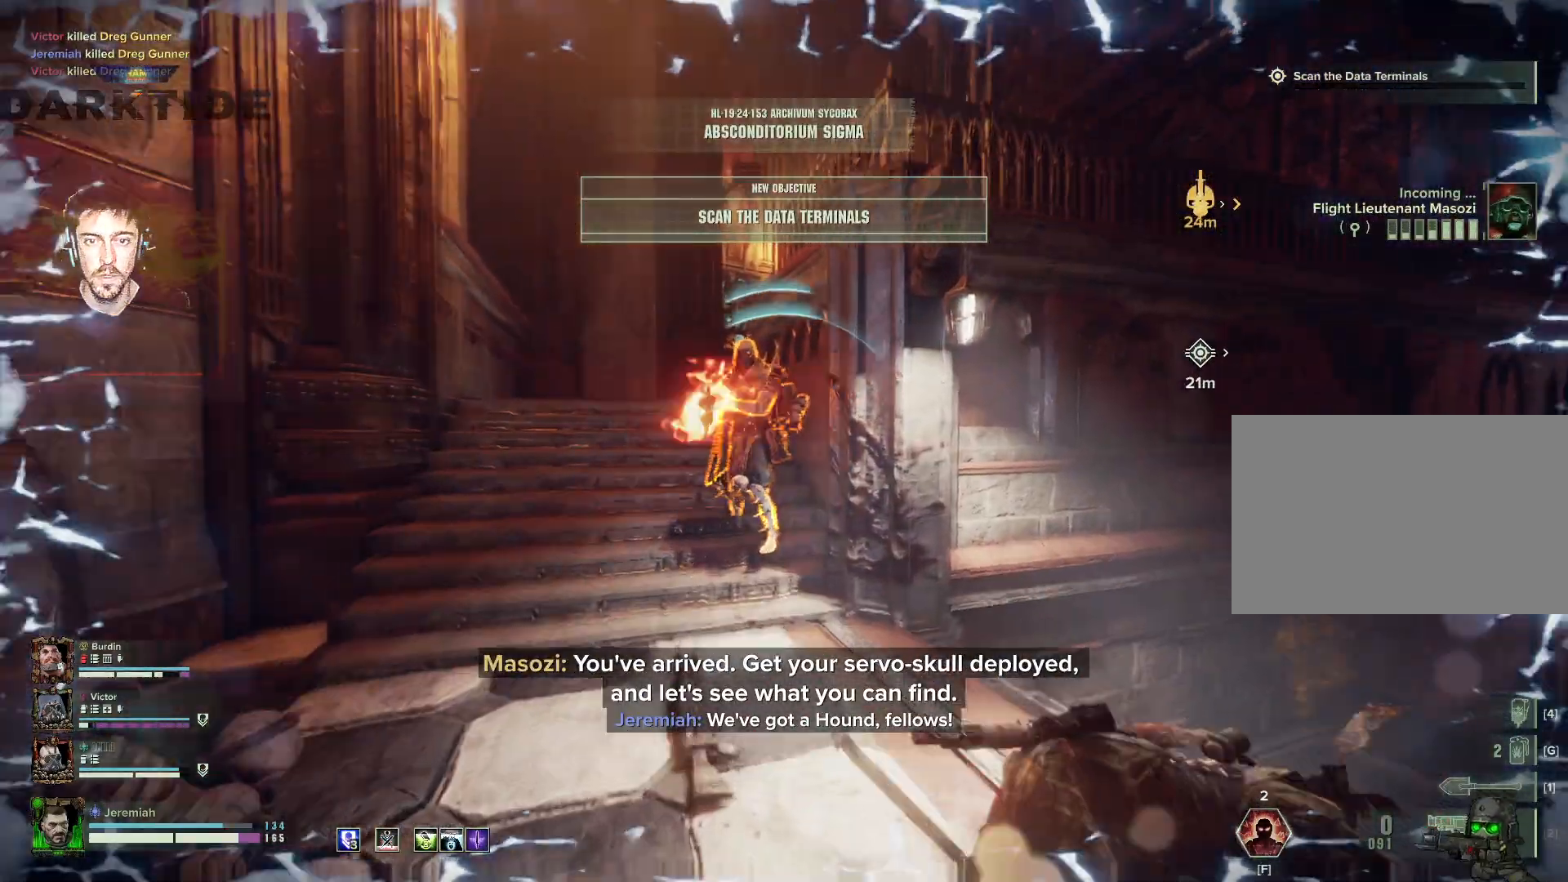
{"keys": ["w"], "mouse": ["left", "right"], "events": [[284, "a", "down"], [350, "space", "down"], [367, "mouse_right", "down"], [367, "space", "up"], [450, "mouse_left", "down"], [467, "a", "up"]]}
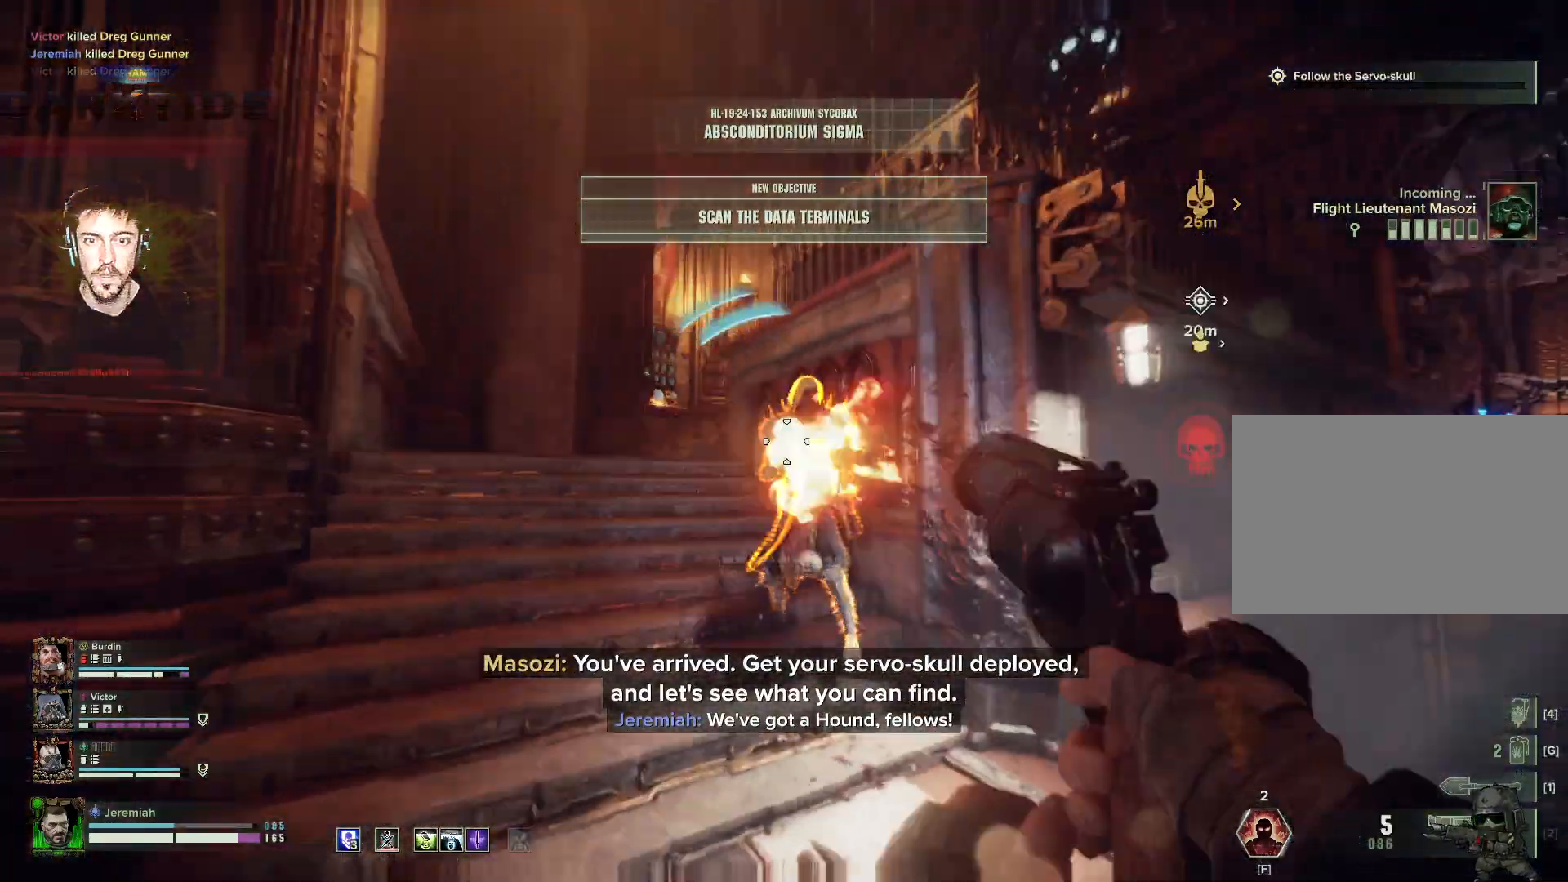
{"keys": ["d", "s"], "mouse": ["left", "right"], "events": [[67, "mouse_left", "up"], [167, "mouse_left", "down"], [217, "mouse_left", "up"], [317, "d", "down"], [317, "mouse_left", "down"], [367, "w", "up"], [417, "mouse_left", "up"], [500, "mouse_left", "down"], [500, "s", "down"]]}
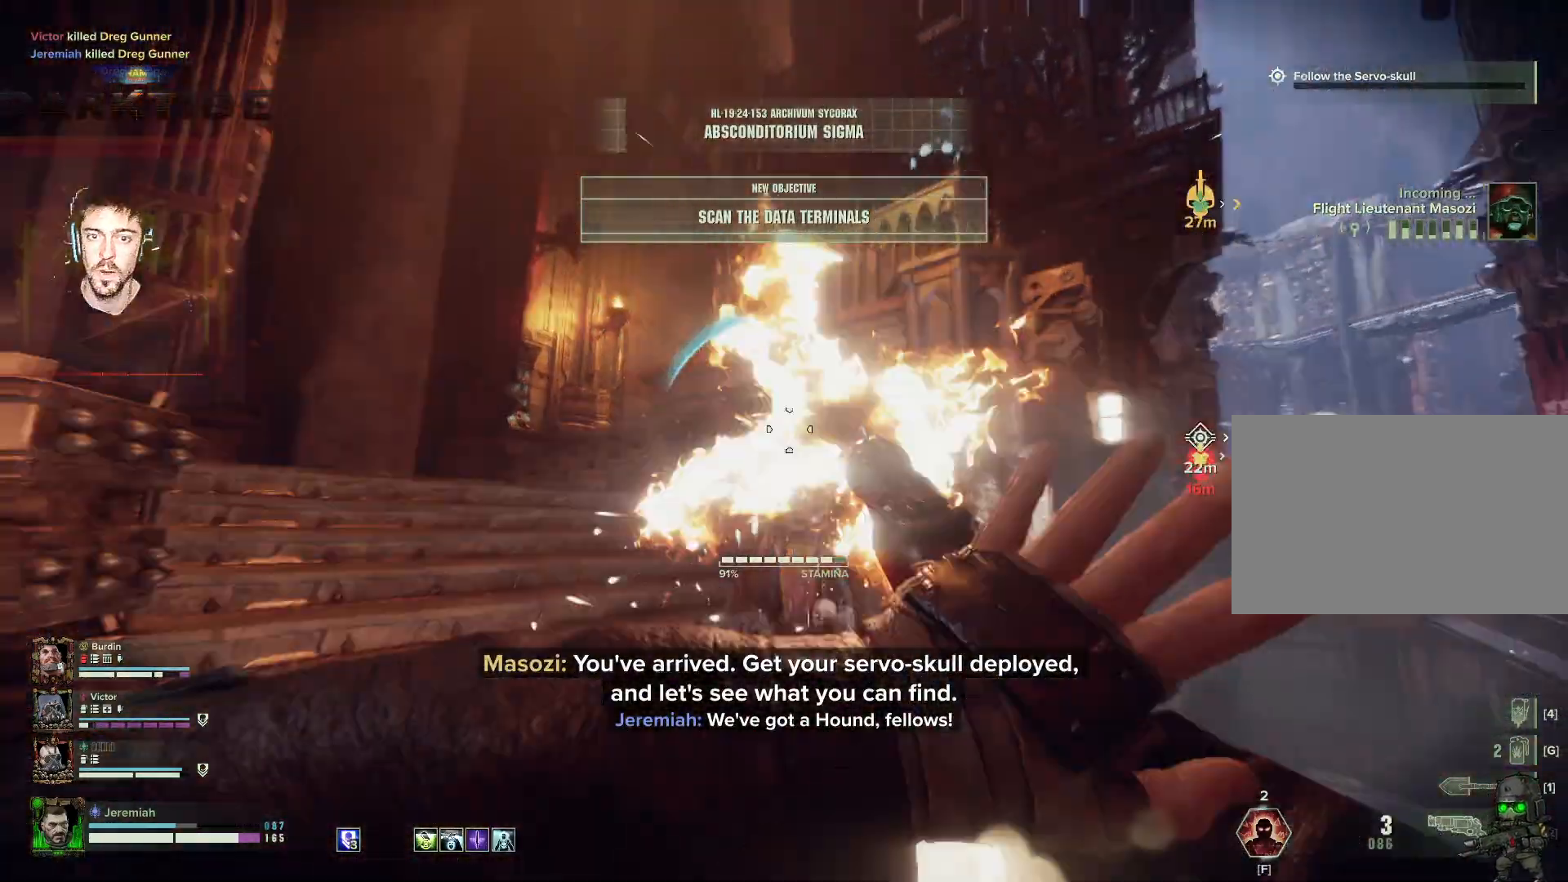
{"keys": ["s"], "mouse": ["right"], "events": [[50, "d", "up"], [50, "mouse_left", "up"], [84, "mouse_left", "down"], [234, "mouse_left", "up"], [267, "mouse_left", "down"], [334, "mouse_left", "up"], [417, "mouse_left", "down"], [467, "mouse_left", "up"]]}
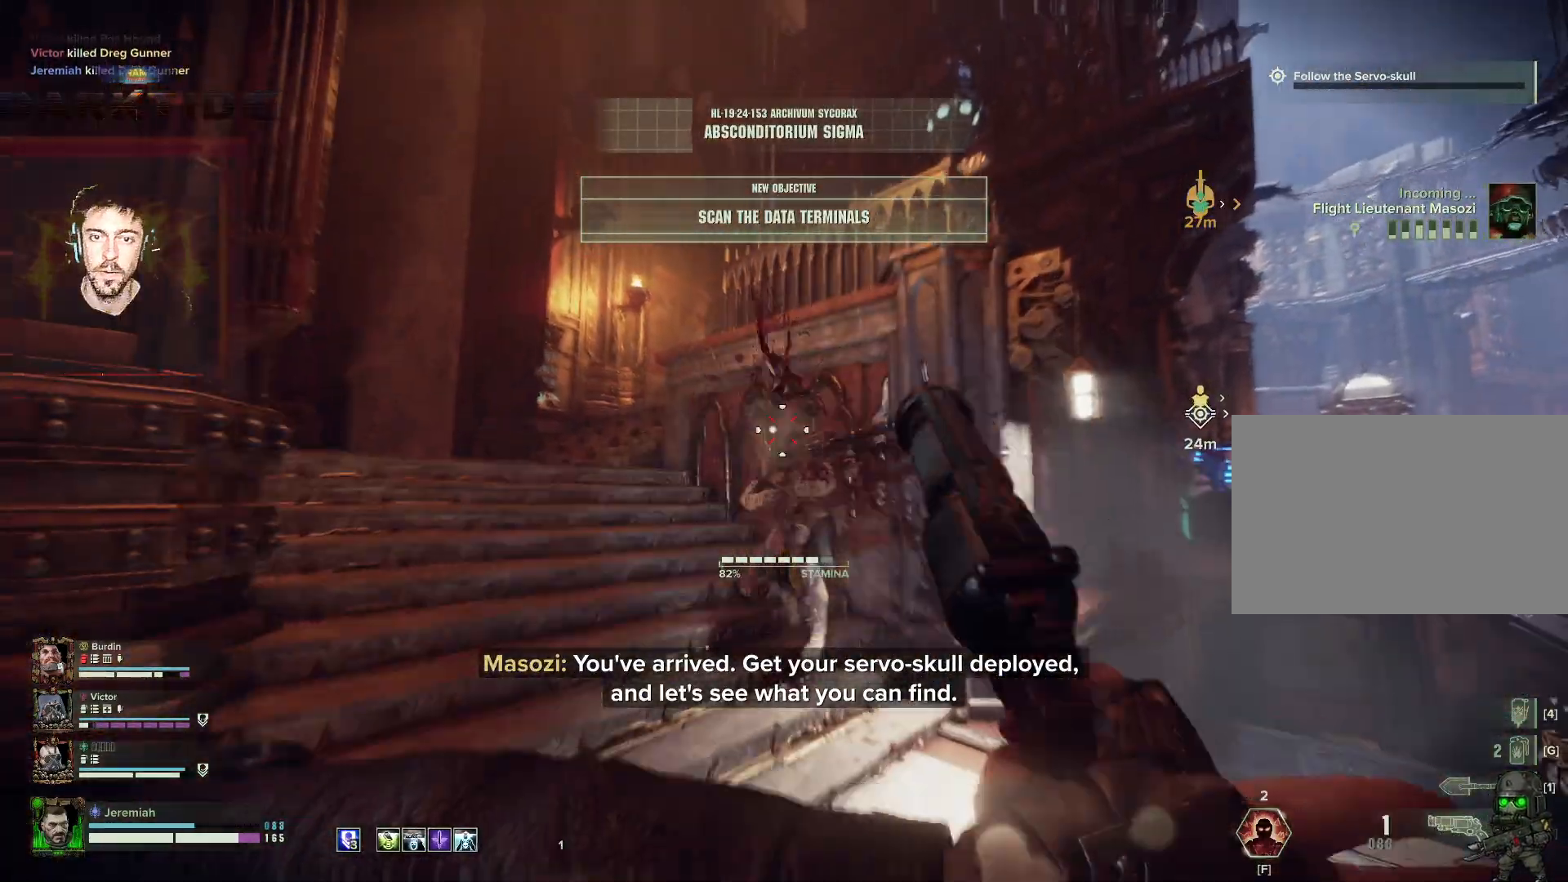
{"keys": ["a", "space", "w"], "mouse": [], "events": [[67, "d", "down"], [117, "s", "up"], [217, "mouse_right", "up"], [267, "w", "down"], [317, "d", "up"], [450, "a", "down"], [467, "space", "down"]]}
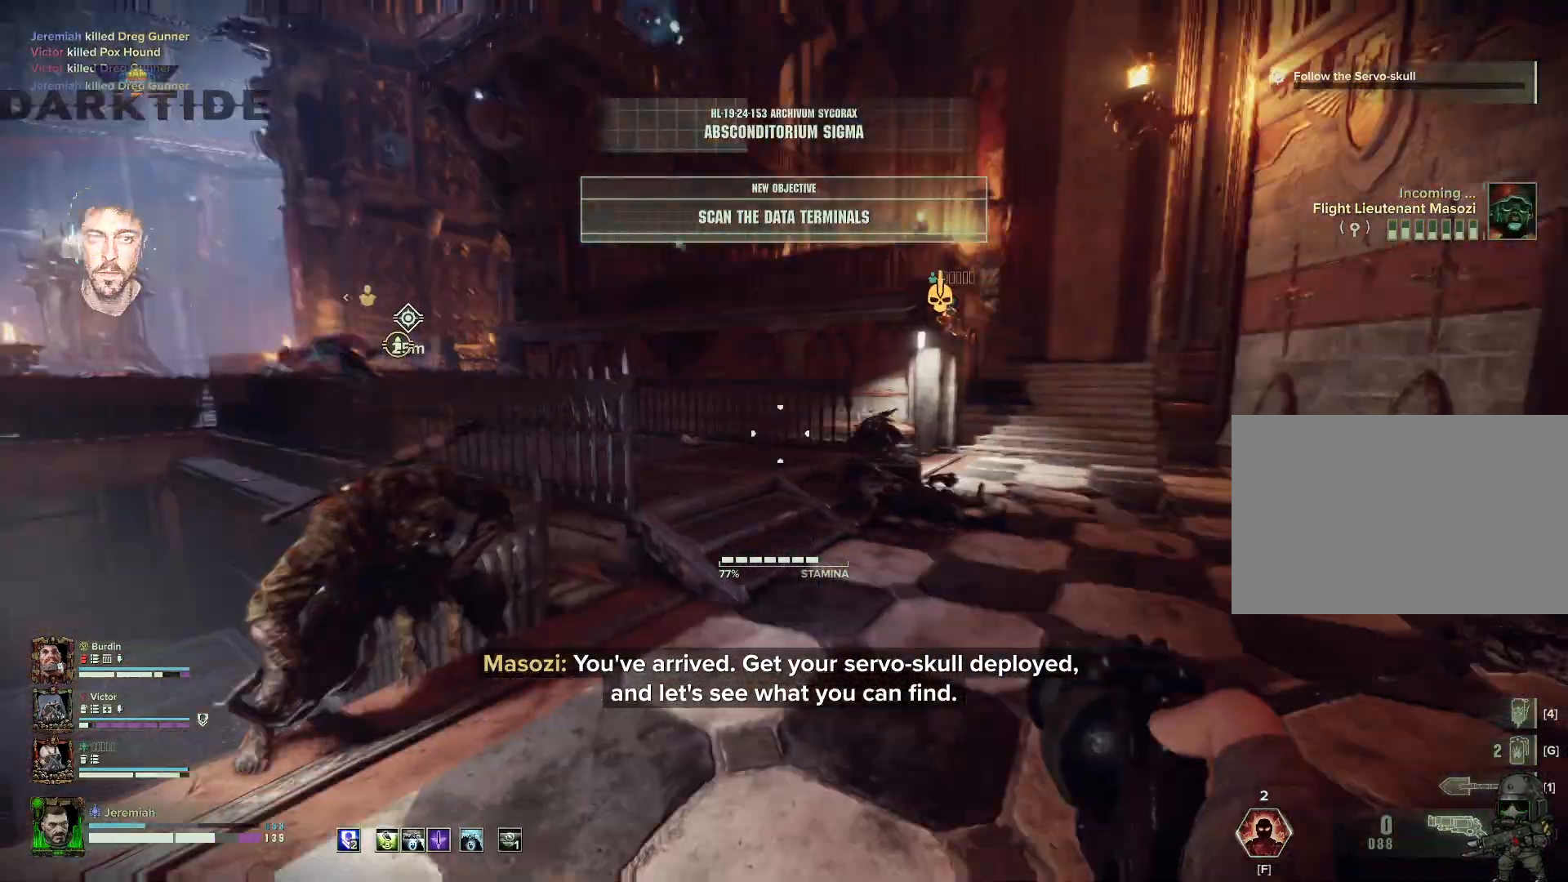
{"keys": ["d", "s"], "mouse": [], "events": [[67, "w", "up"], [184, "space", "up"], [367, "s", "down"], [417, "d", "down"], [467, "a", "up"]]}
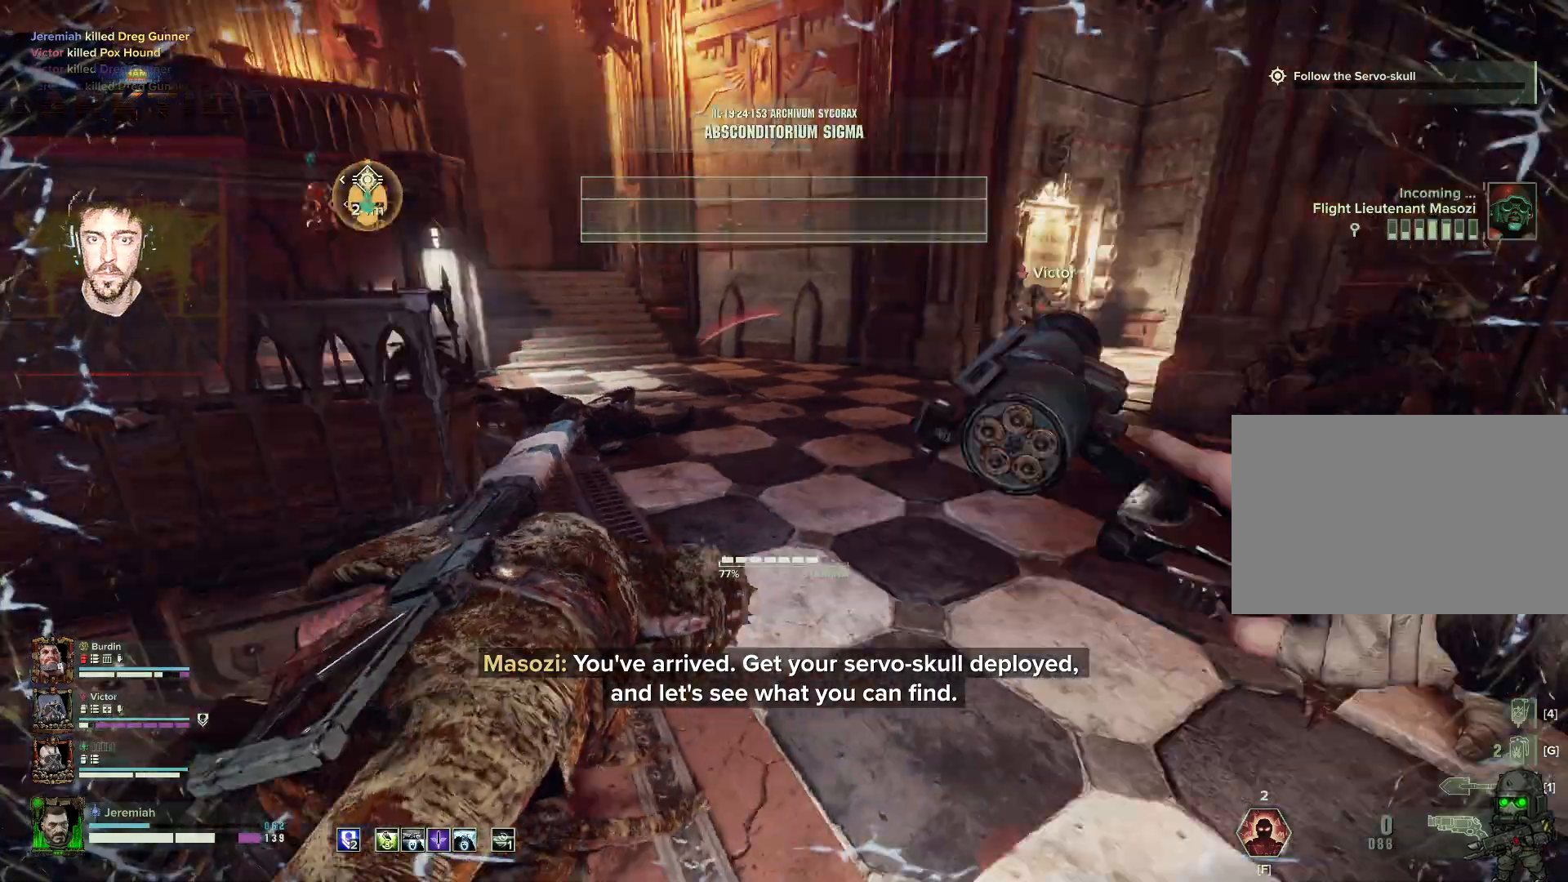
{"keys": ["d", "w"], "mouse": ["left", "right"]}
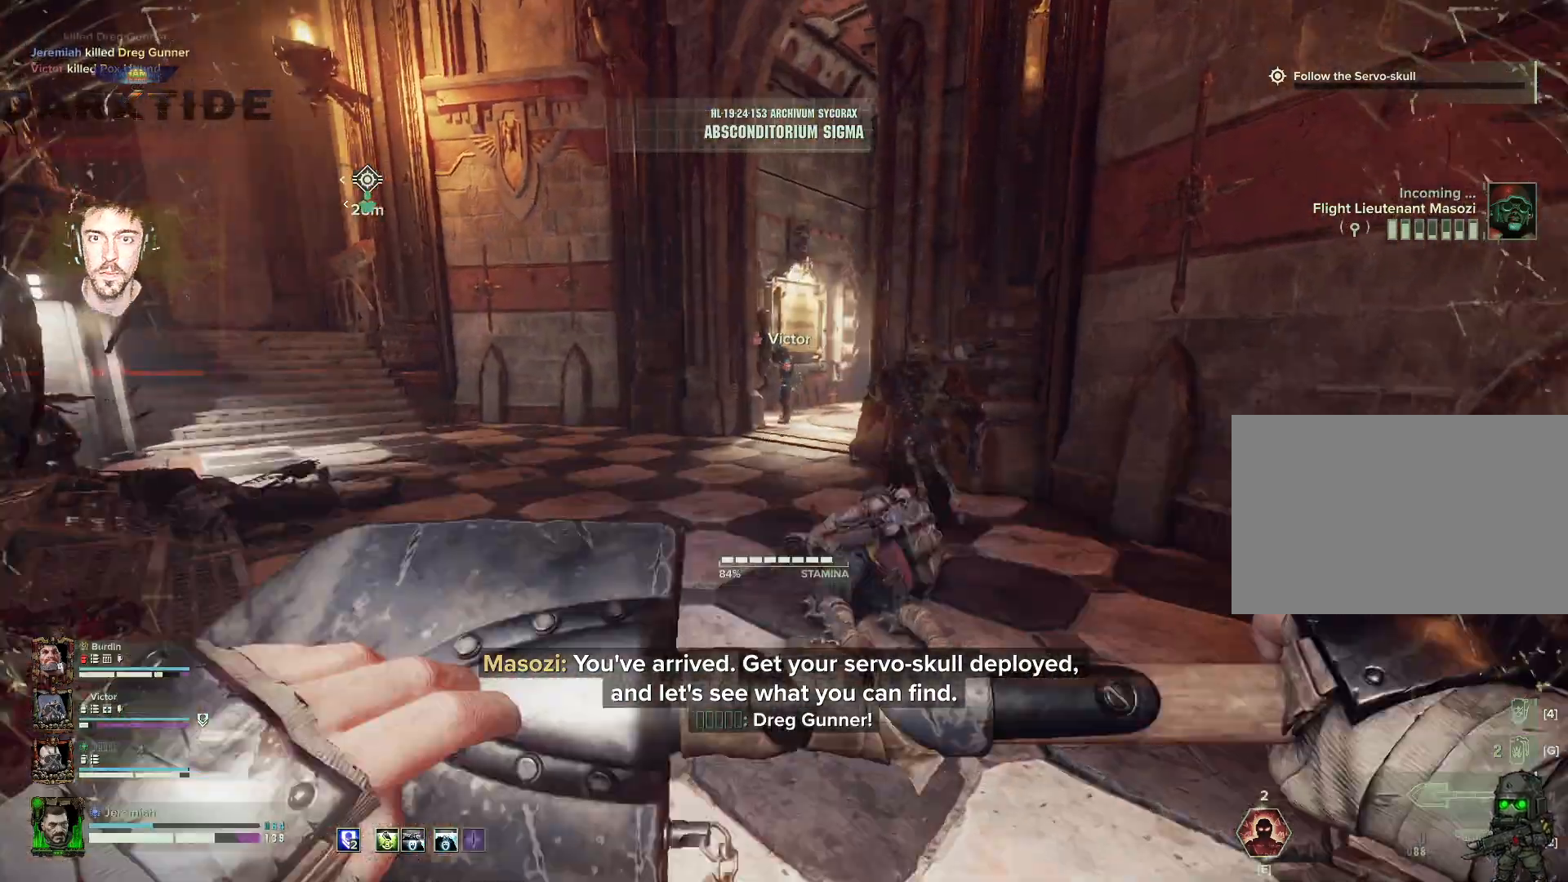
{"keys": ["w"], "mouse": ["left"], "events": [[267, "mouse_left", "up"], [267, "mouse_right", "up"], [350, "d", "up"], [384, "mouse_left", "down"], [434, "mouse_left", "up"], [484, "mouse_left", "down"]]}
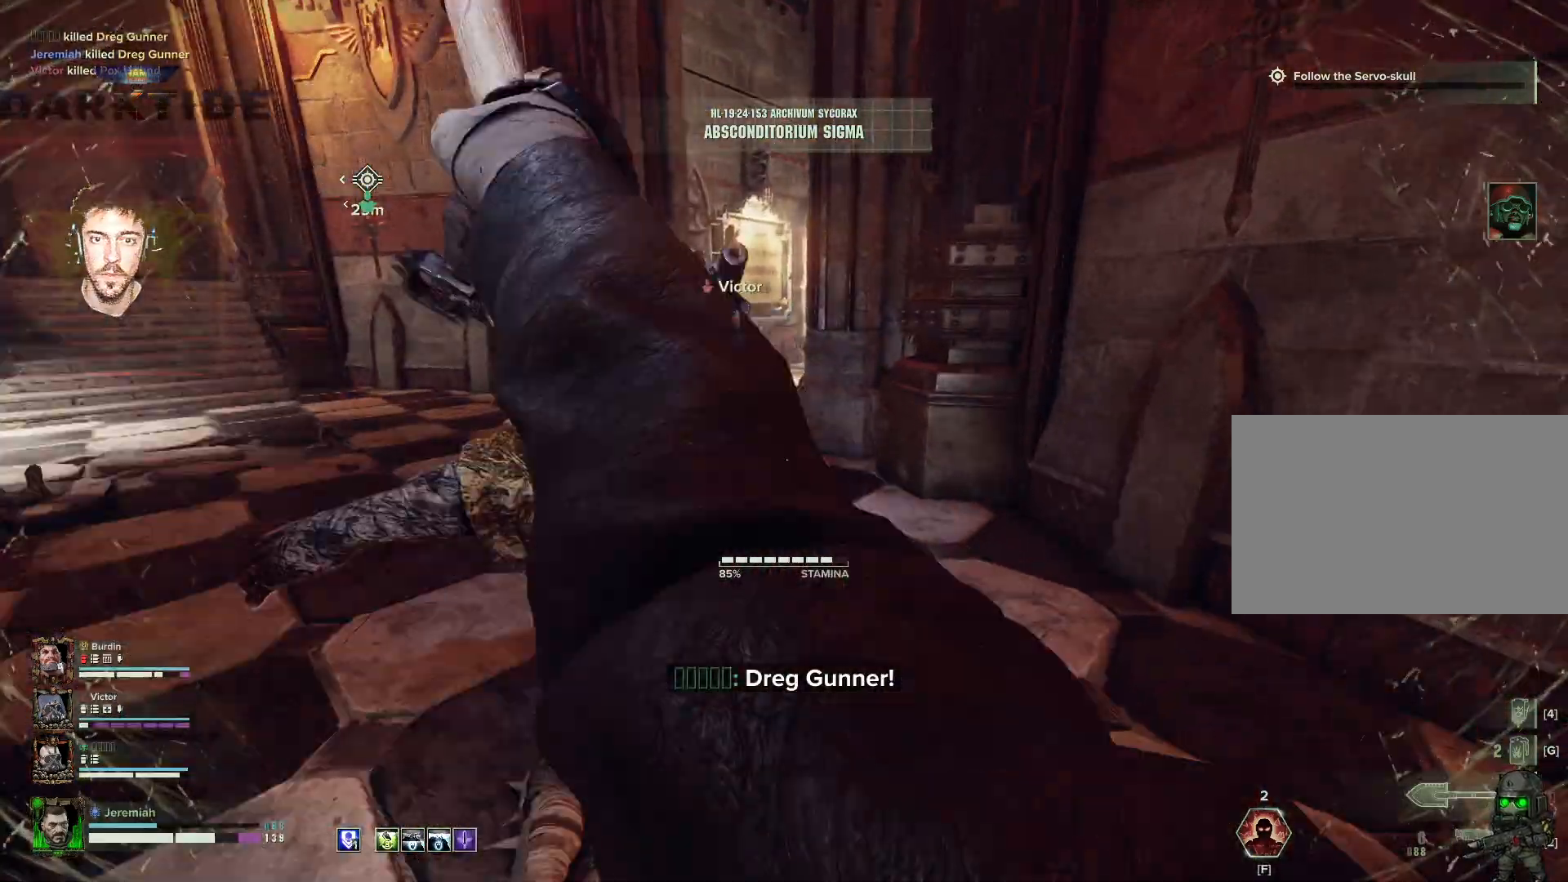
{"keys": ["d", "s"], "mouse": ["left"], "events": [[67, "d", "down"], [67, "mouse_left", "up"], [134, "mouse_left", "down"], [134, "space", "down"], [167, "w", "up"], [234, "mouse_left", "up"], [317, "mouse_left", "down"], [317, "s", "down"], [317, "space", "up"], [384, "mouse_left", "up"], [500, "mouse_left", "down"]]}
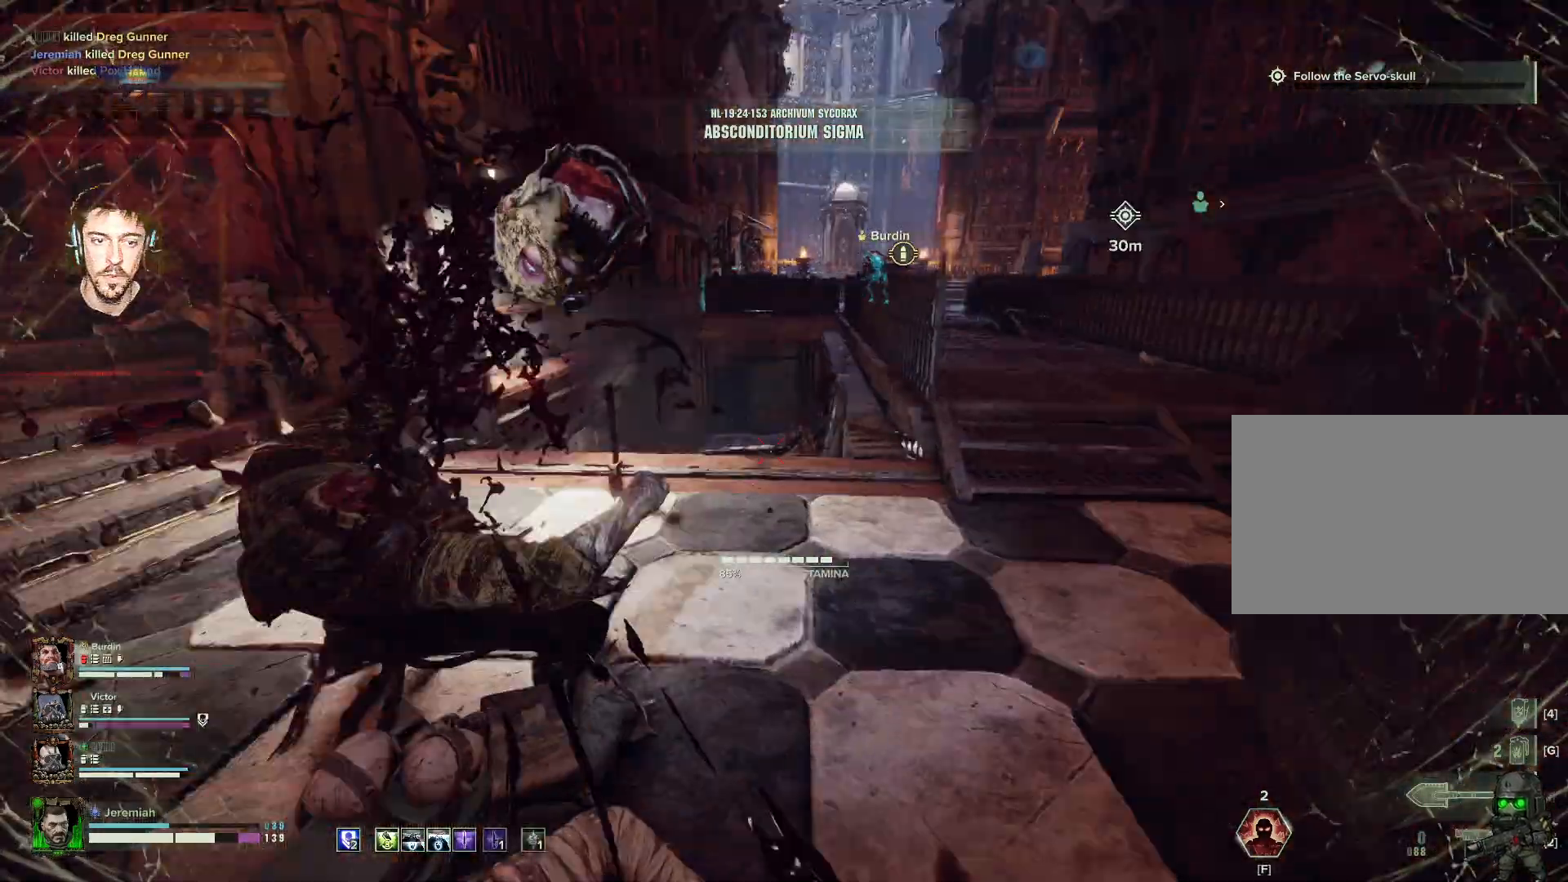
{"keys": ["d", "w"], "mouse": ["left"], "events": [[50, "space", "down"], [67, "mouse_left", "up"], [134, "mouse_left", "down"], [134, "space", "up"], [184, "mouse_left", "up"], [250, "mouse_left", "down"], [284, "s", "up"], [284, "space", "down"], [334, "mouse_left", "up"], [367, "space", "up"], [434, "mouse_left", "down"], [434, "w", "down"]]}
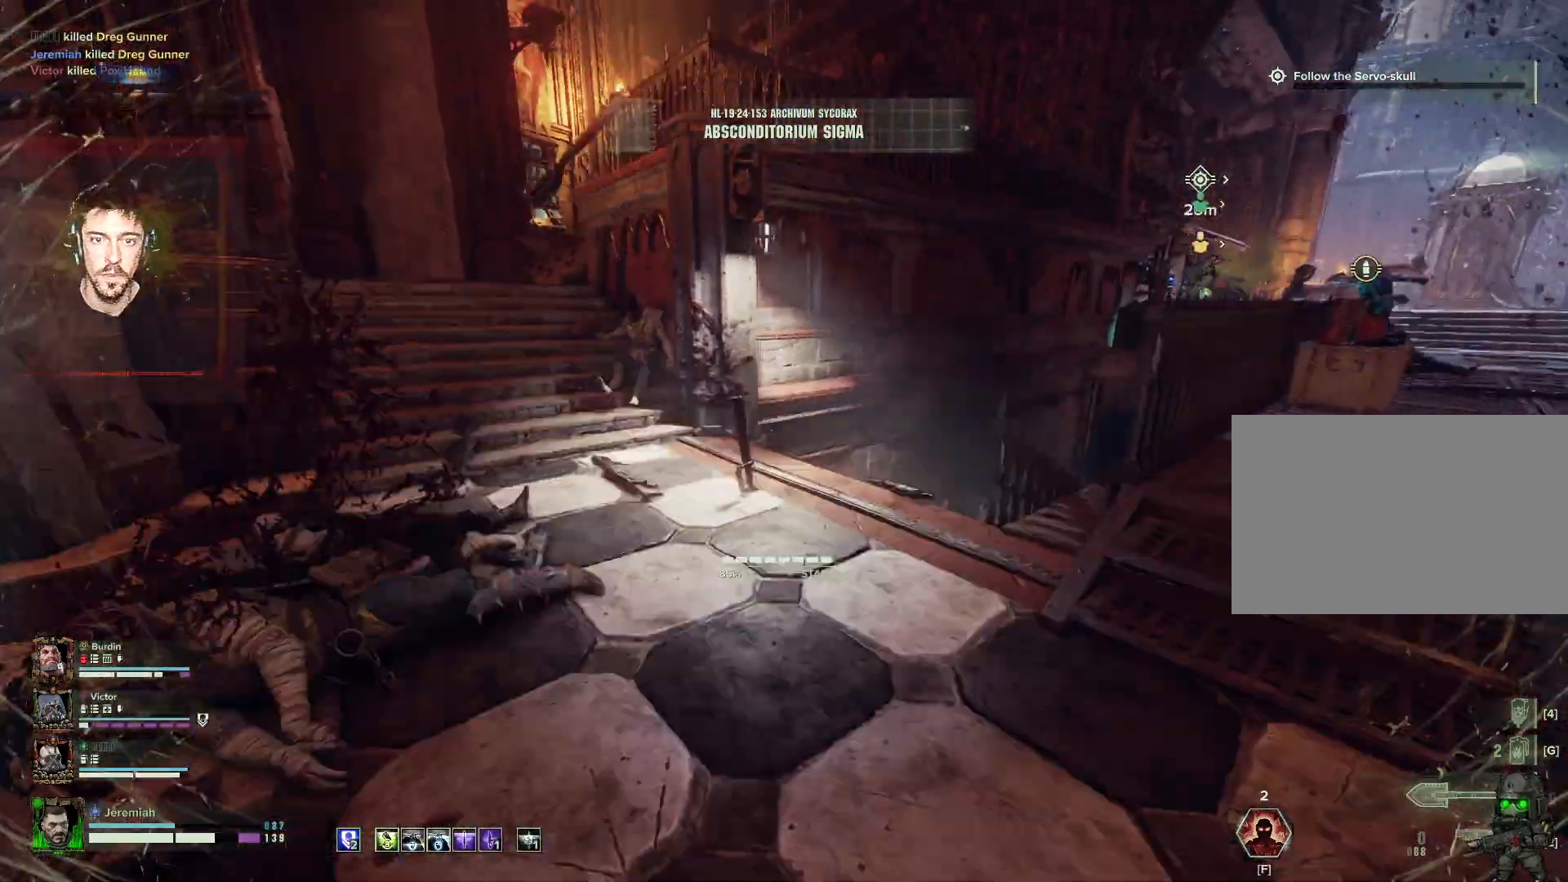
{"keys": ["w"], "mouse": [], "events": [[34, "mouse_left", "up"], [67, "space", "down"], [250, "space", "up"], [450, "d", "up"]]}
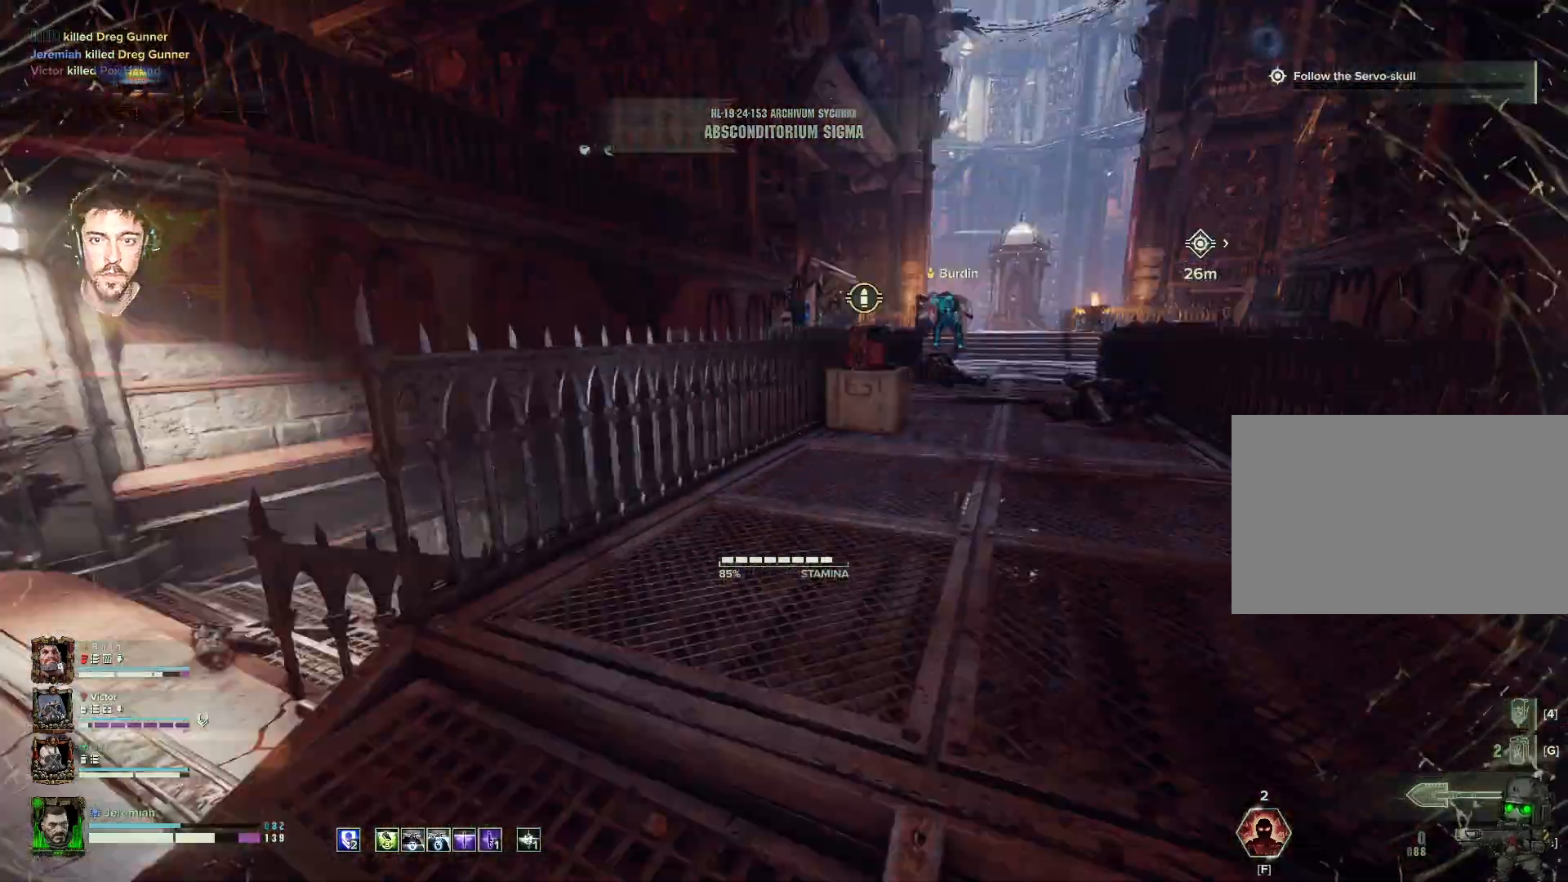
{"keys": ["w"], "mouse": [], "events": [[267, "shift", "down"], [384, "shift", "up"]]}
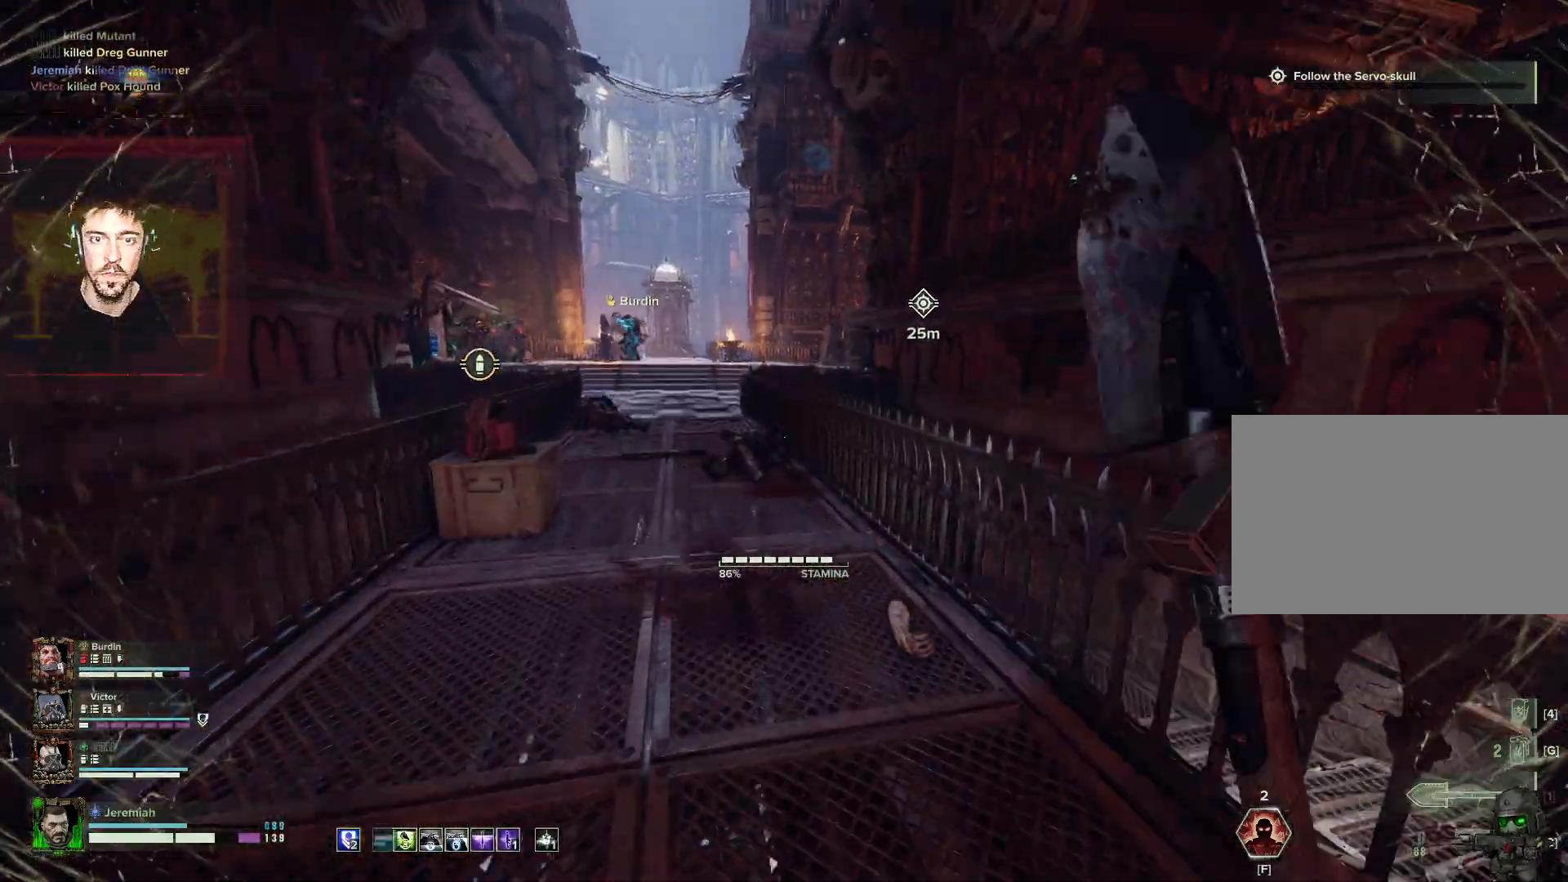
{"keys": ["ctrl", "w"], "mouse": [], "events": [[434, "ctrl", "down"]]}
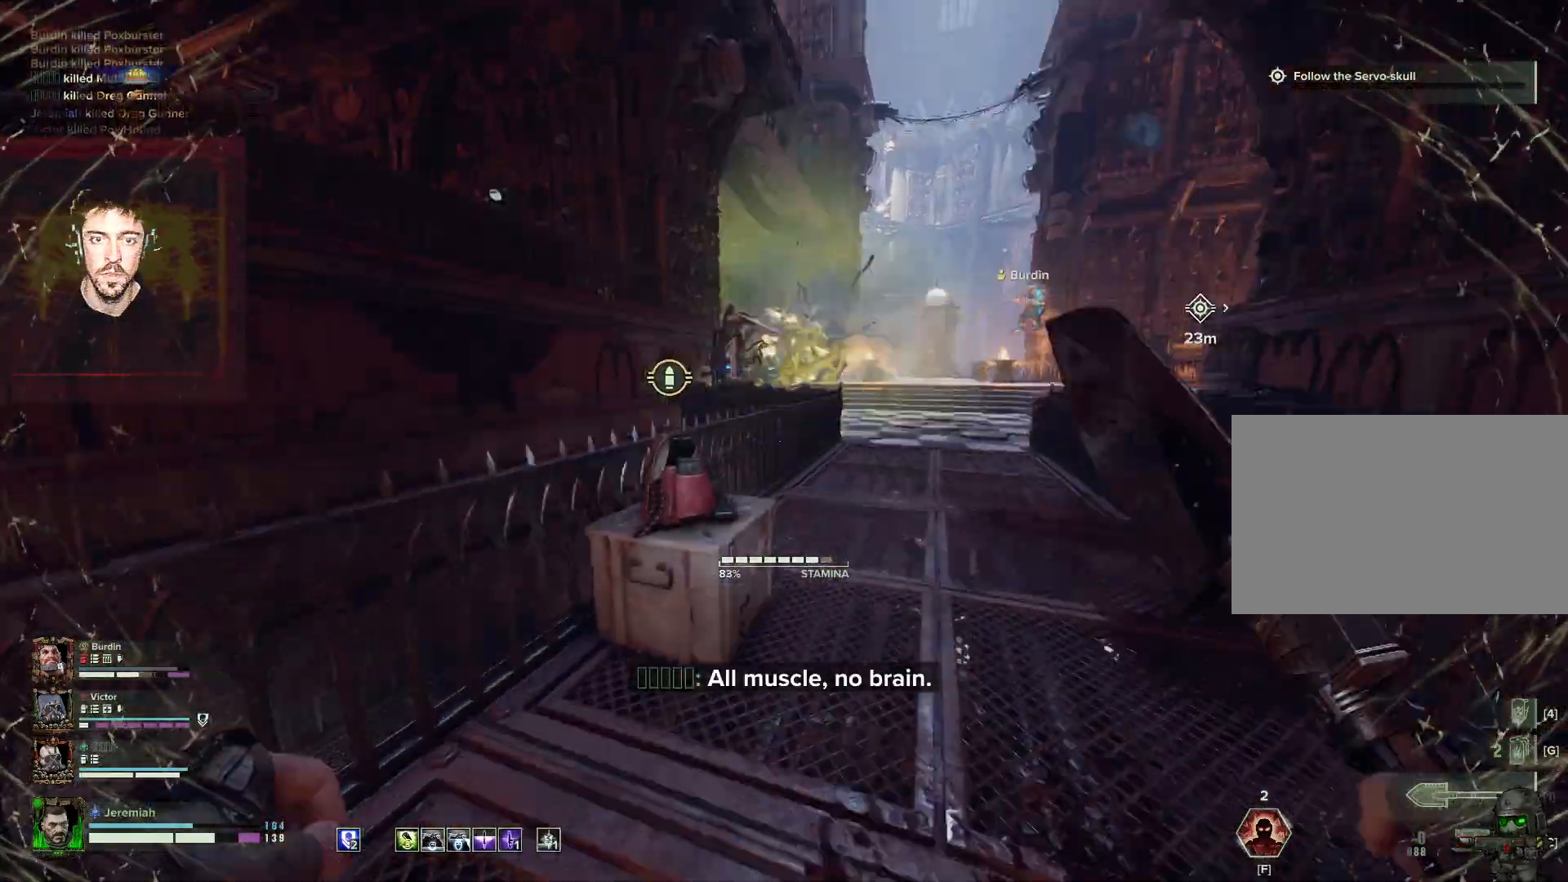
{"keys": ["w"], "mouse": [], "events": [[67, "e", "down"], [84, "ctrl", "up"], [167, "e", "up"], [184, "e", "down"], [250, "e", "up"]]}
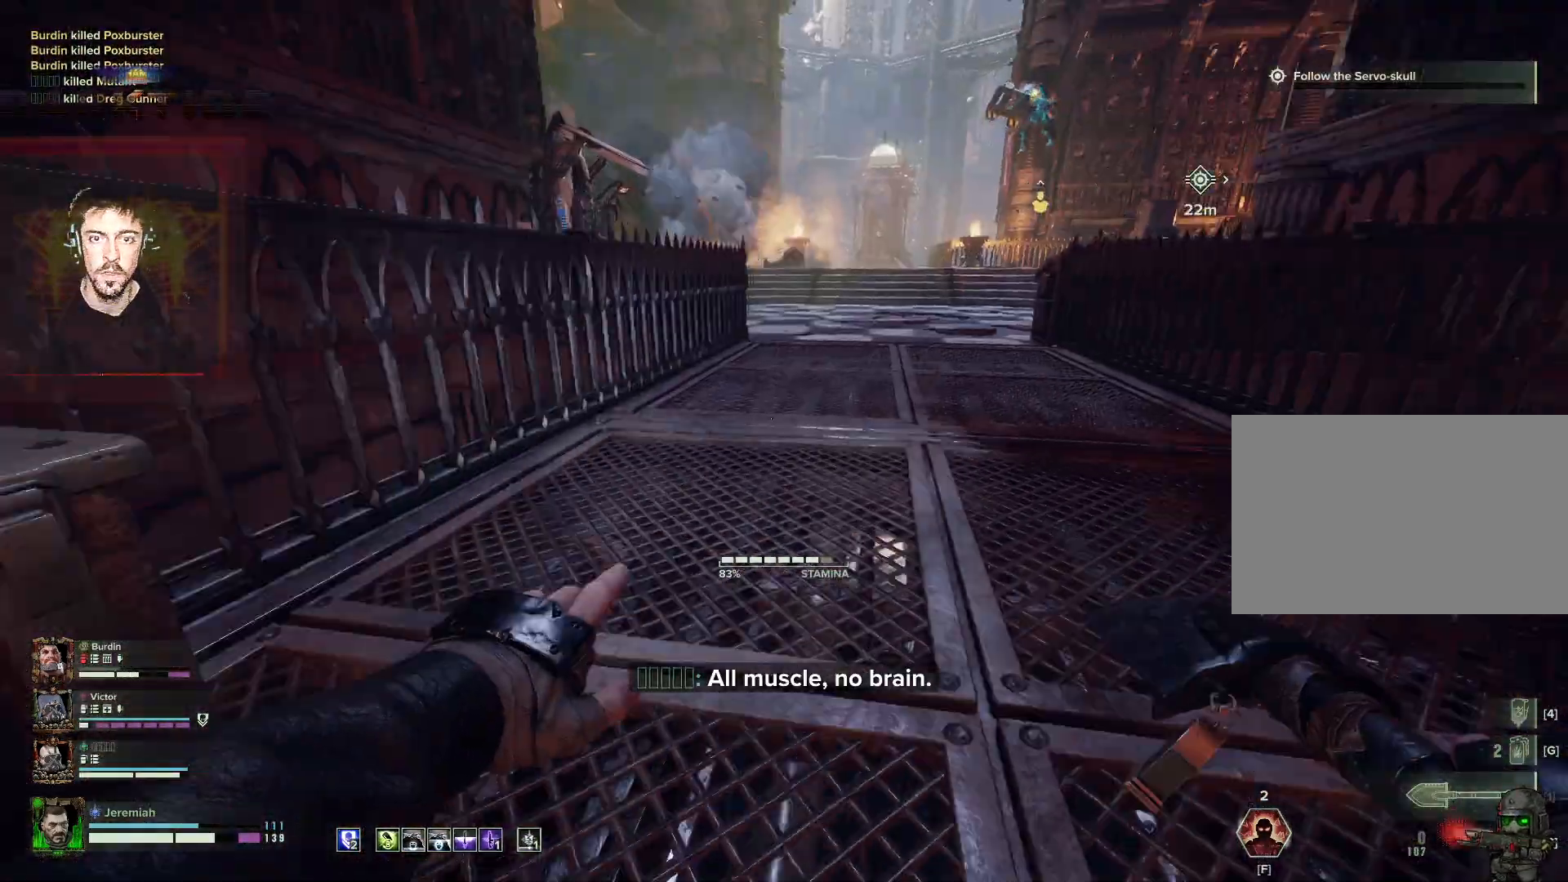
{"keys": ["shift", "w"], "mouse": [], "events": [[450, "shift", "down"]]}
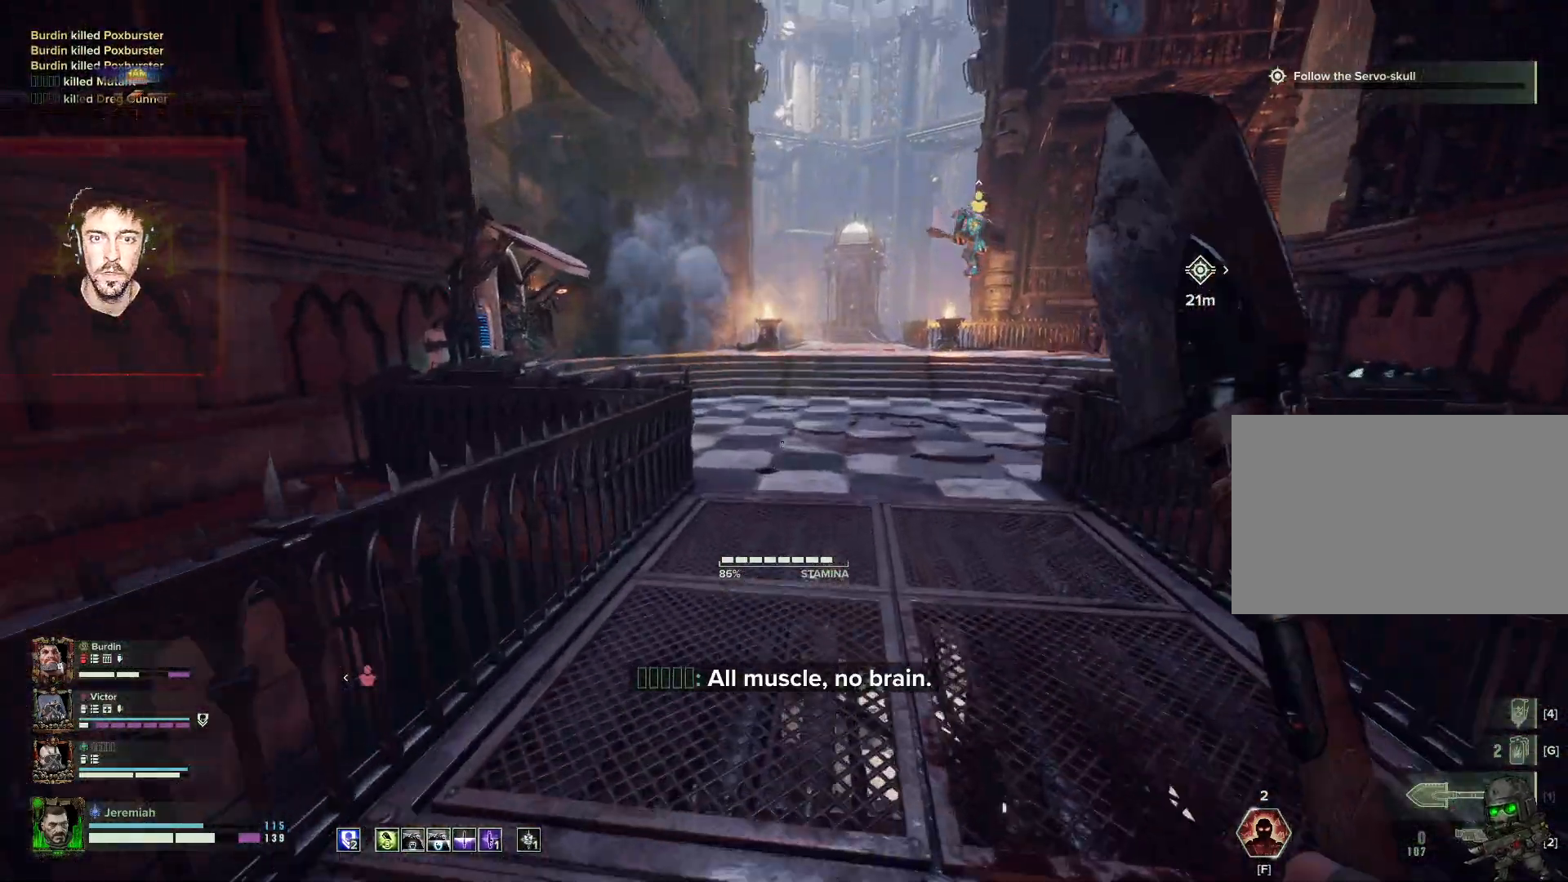
{"keys": ["w"], "mouse": [], "events": [[67, "shift", "up"]]}
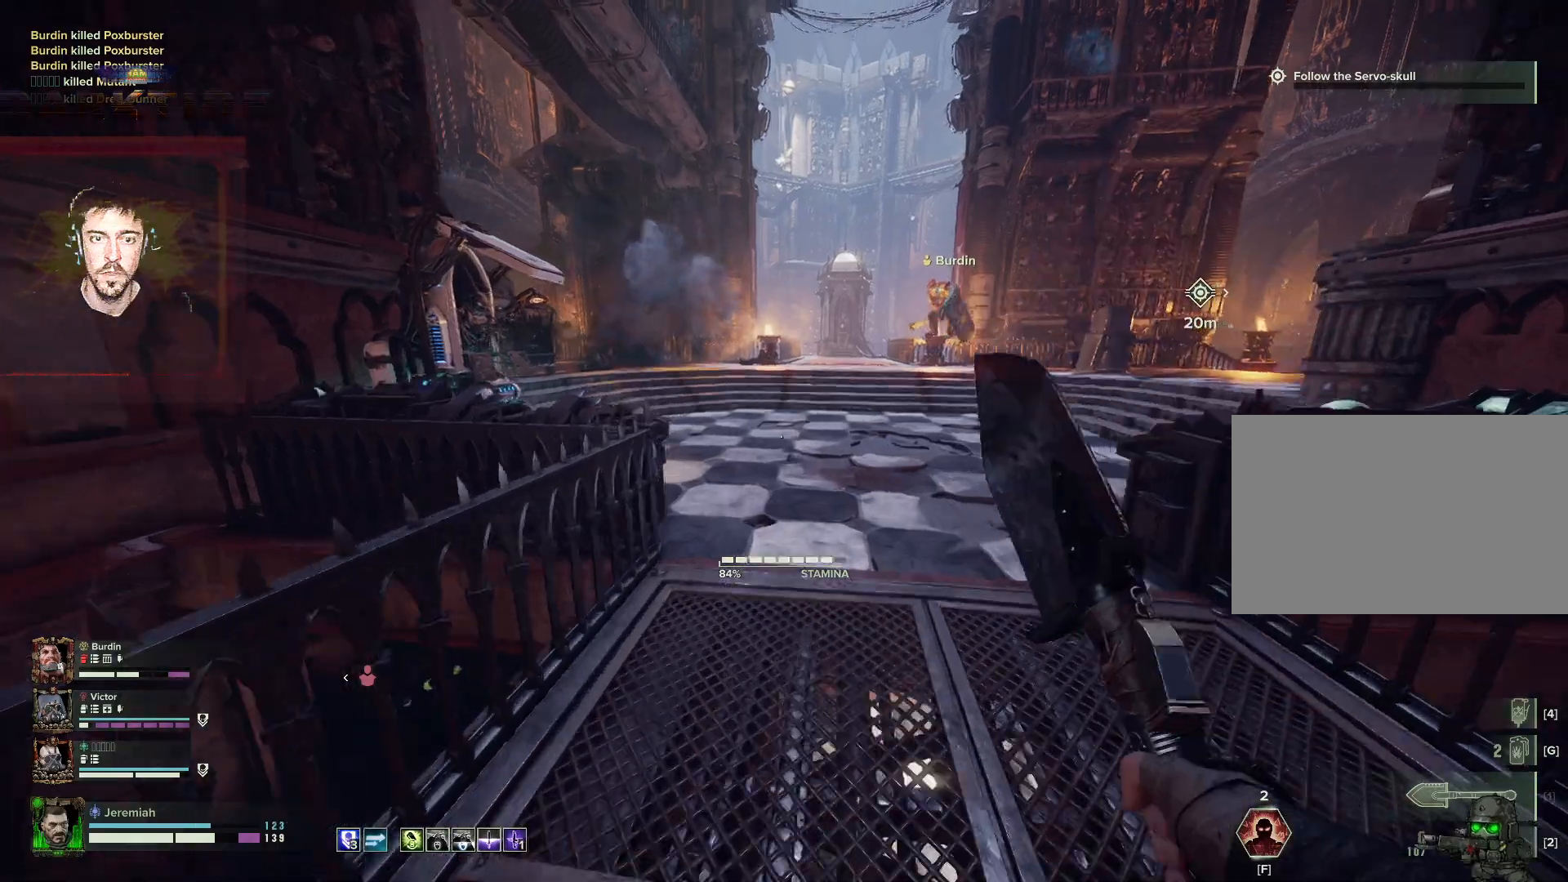
{"keys": ["w"], "mouse": [], "events": []}
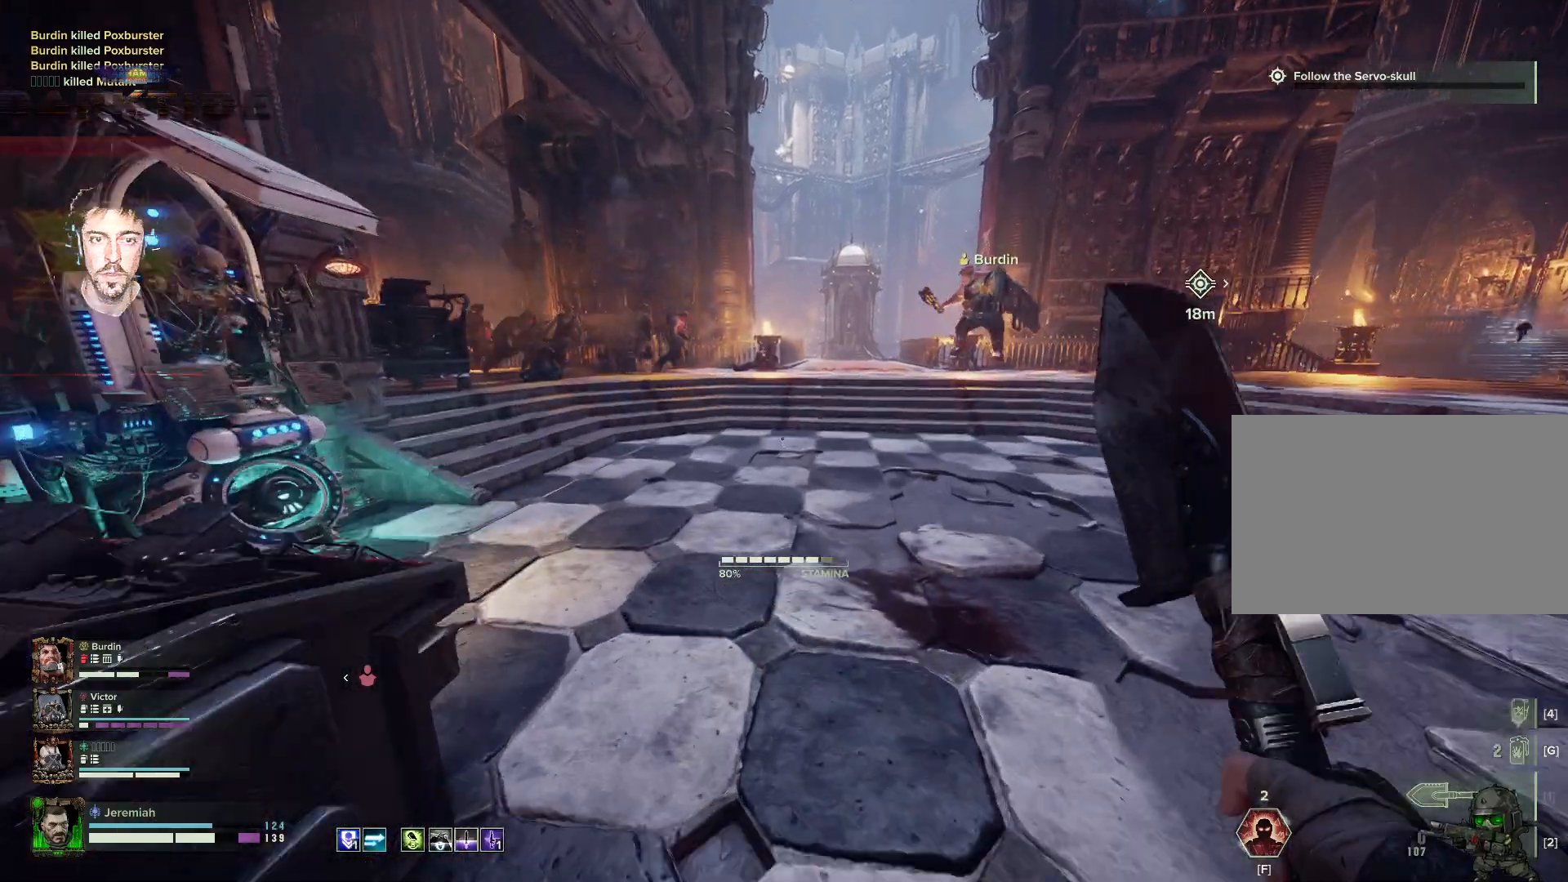
{"keys": ["d", "w"], "mouse": [], "events": [[184, "d", "down"]]}
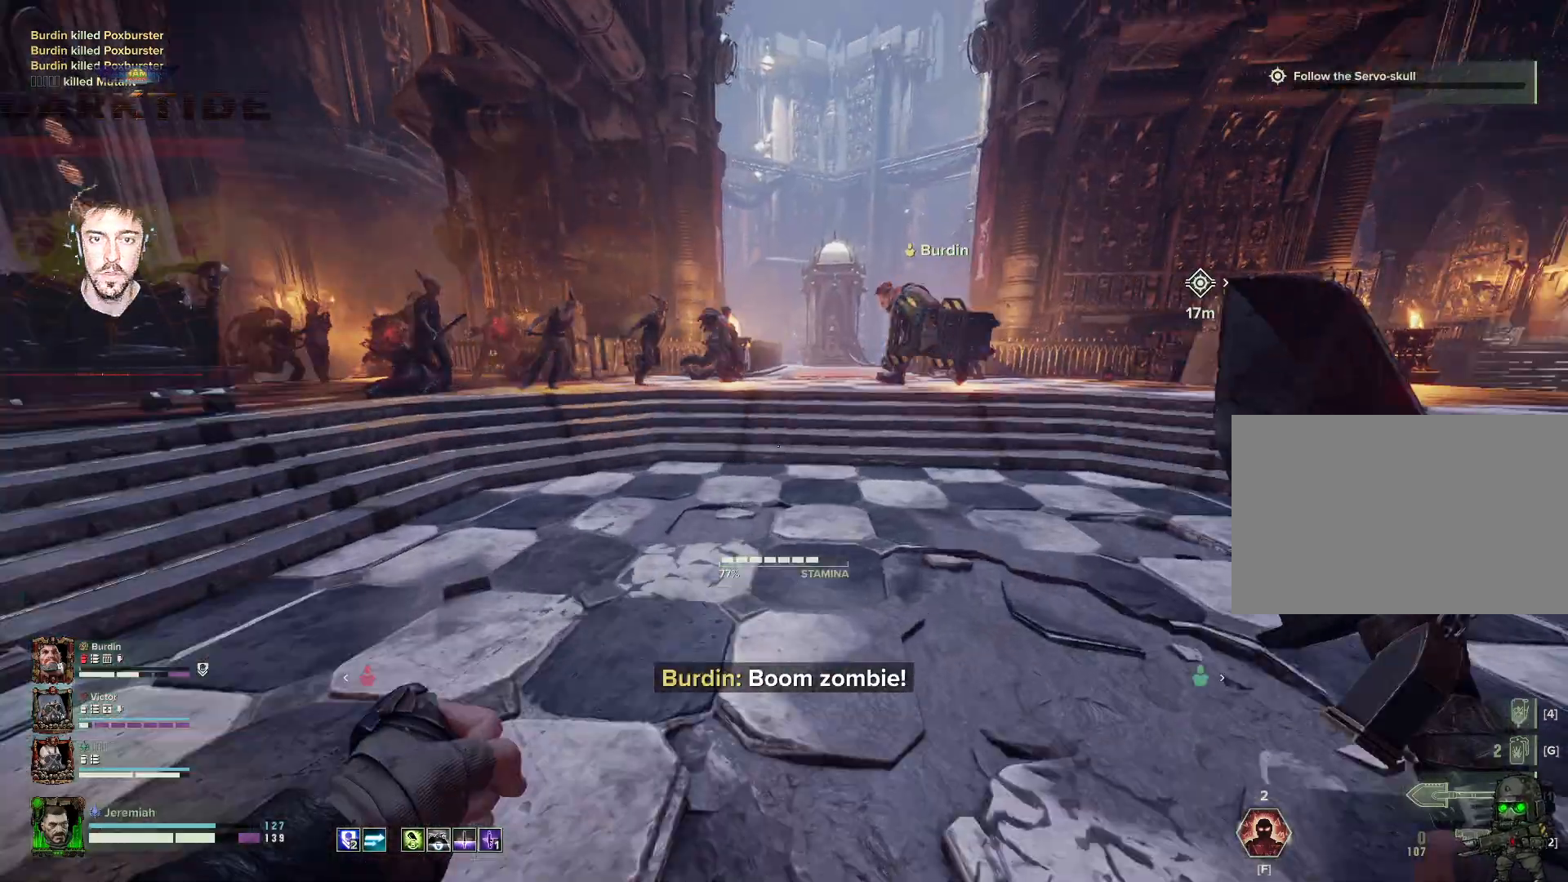
{"keys": ["s", "space"], "mouse": [], "events": [[50, "w", "up"], [184, "s", "down"], [284, "d", "up"], [384, "space", "down"]]}
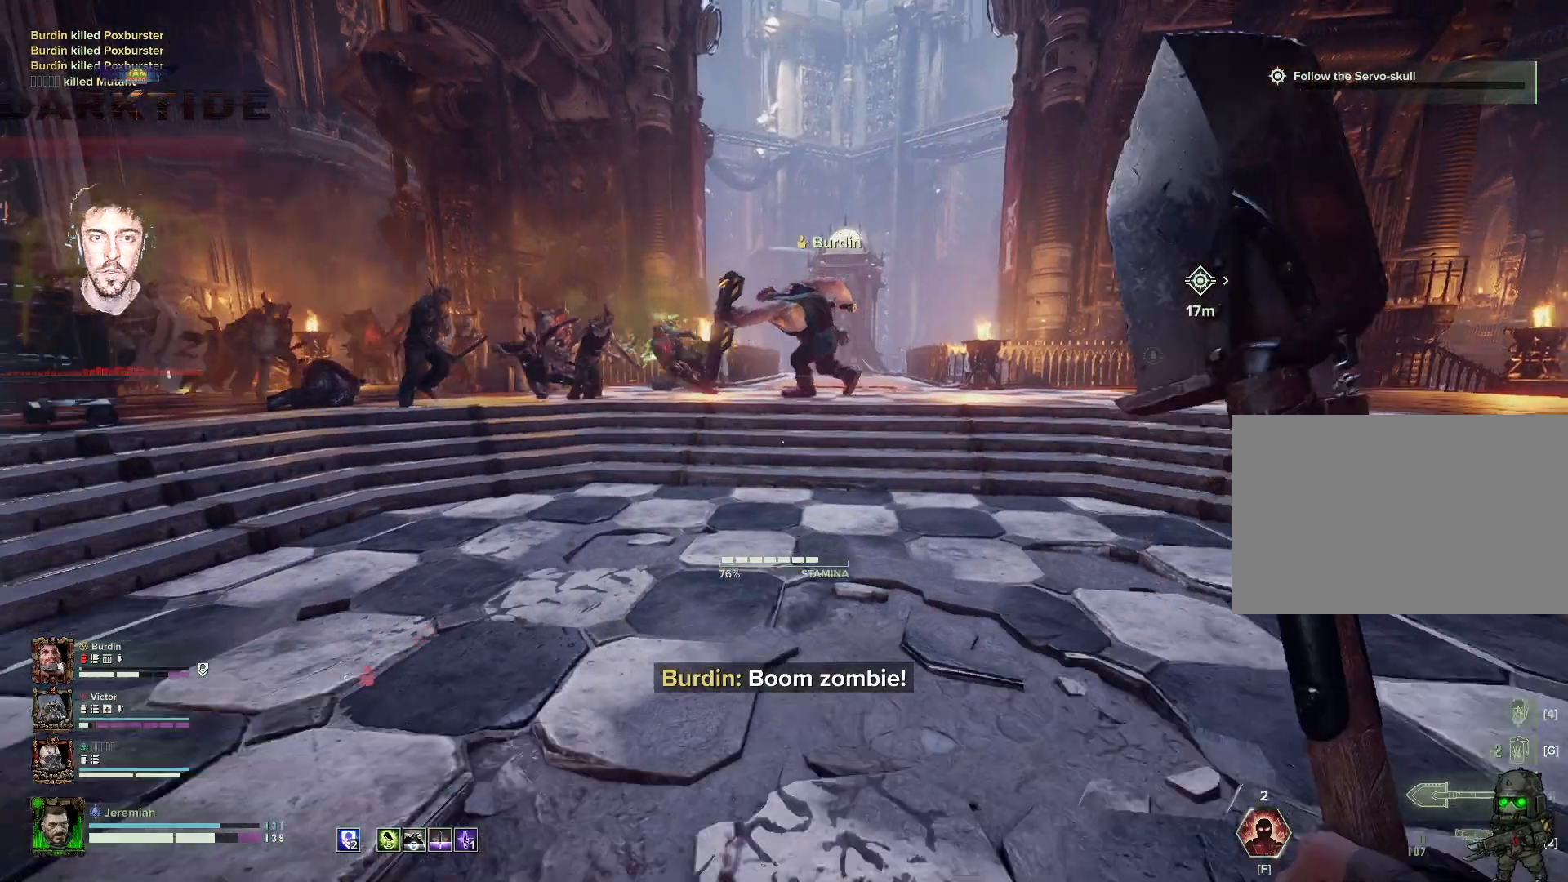
{"keys": ["a"], "mouse": ["left"], "events": [[67, "space", "up"], [84, "g", "down"], [184, "g", "up"], [384, "a", "down"], [467, "s", "up"], [484, "mouse_left", "down"]]}
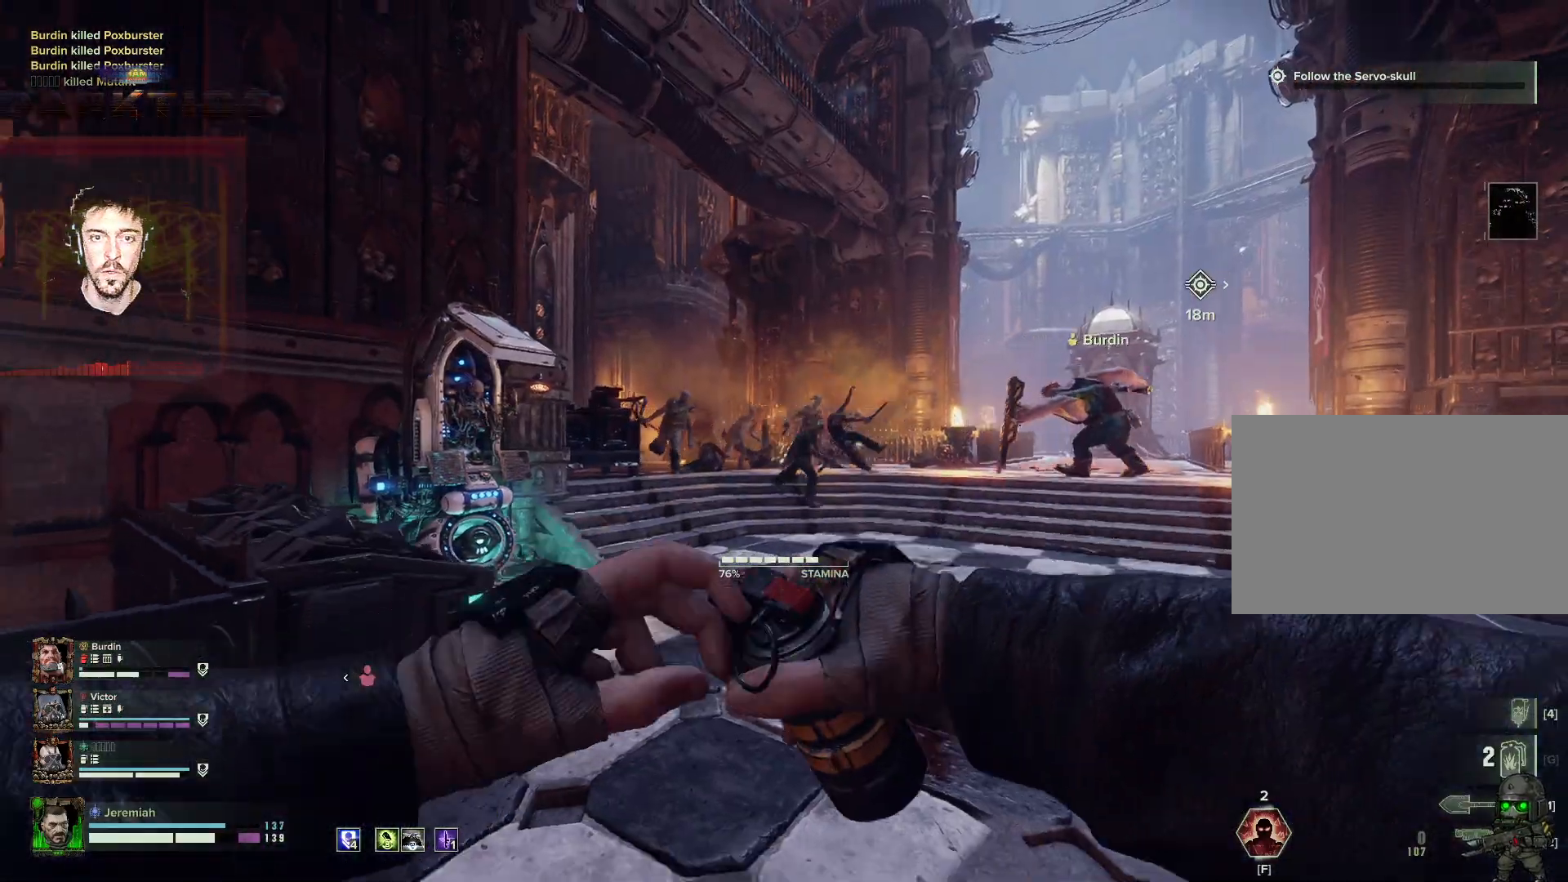
{"keys": ["d", "s"], "mouse": ["left"], "events": [[284, "s", "down"], [384, "d", "down"], [450, "a", "up"]]}
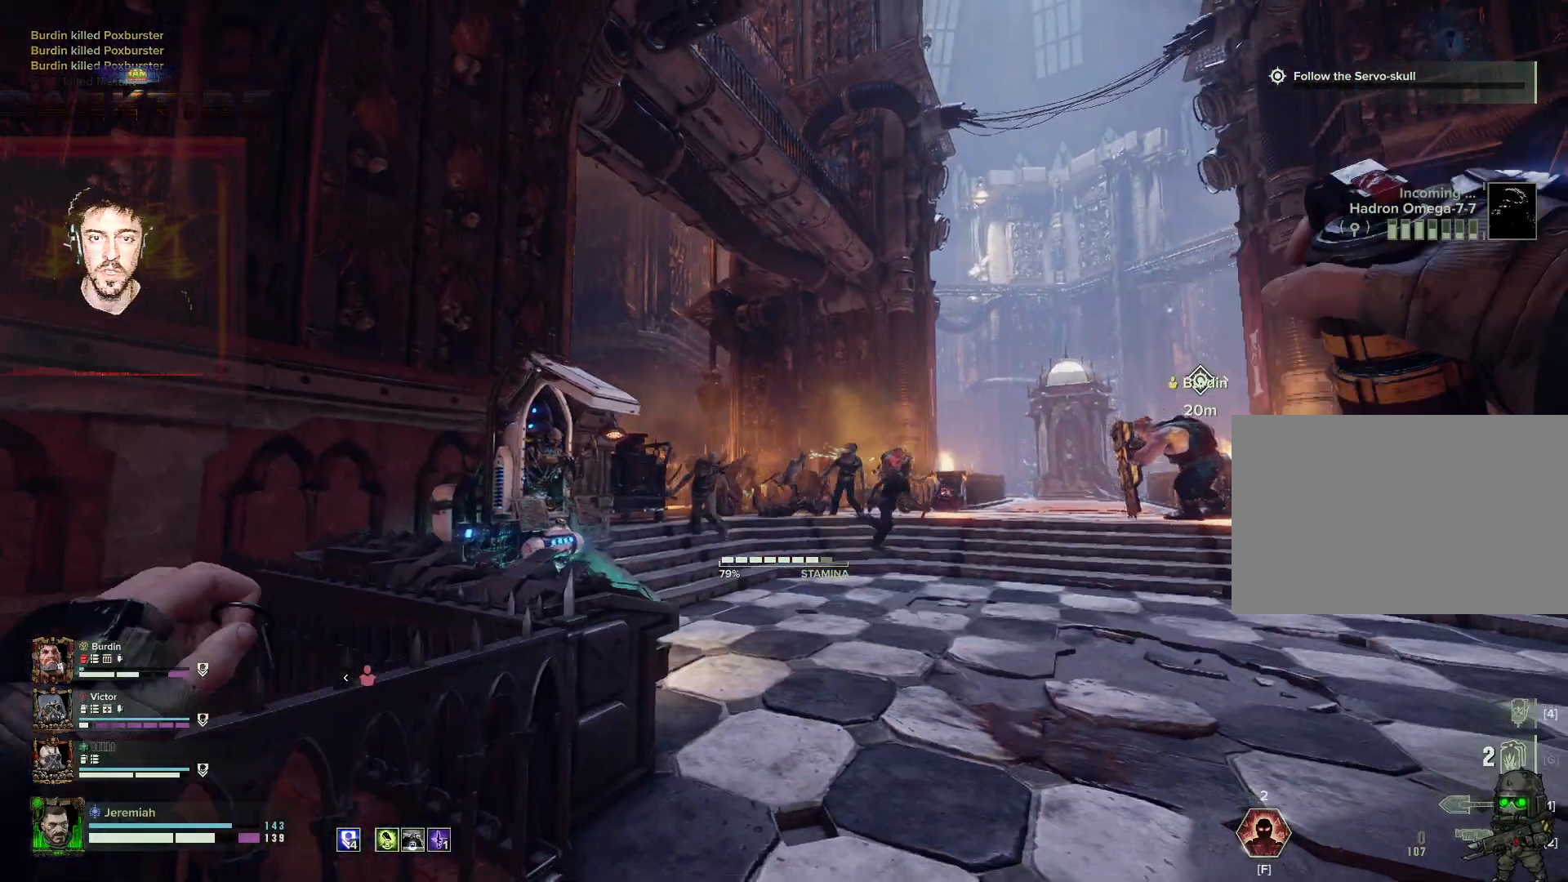
{"keys": ["s"], "mouse": ["left"], "events": [[250, "d", "up"]]}
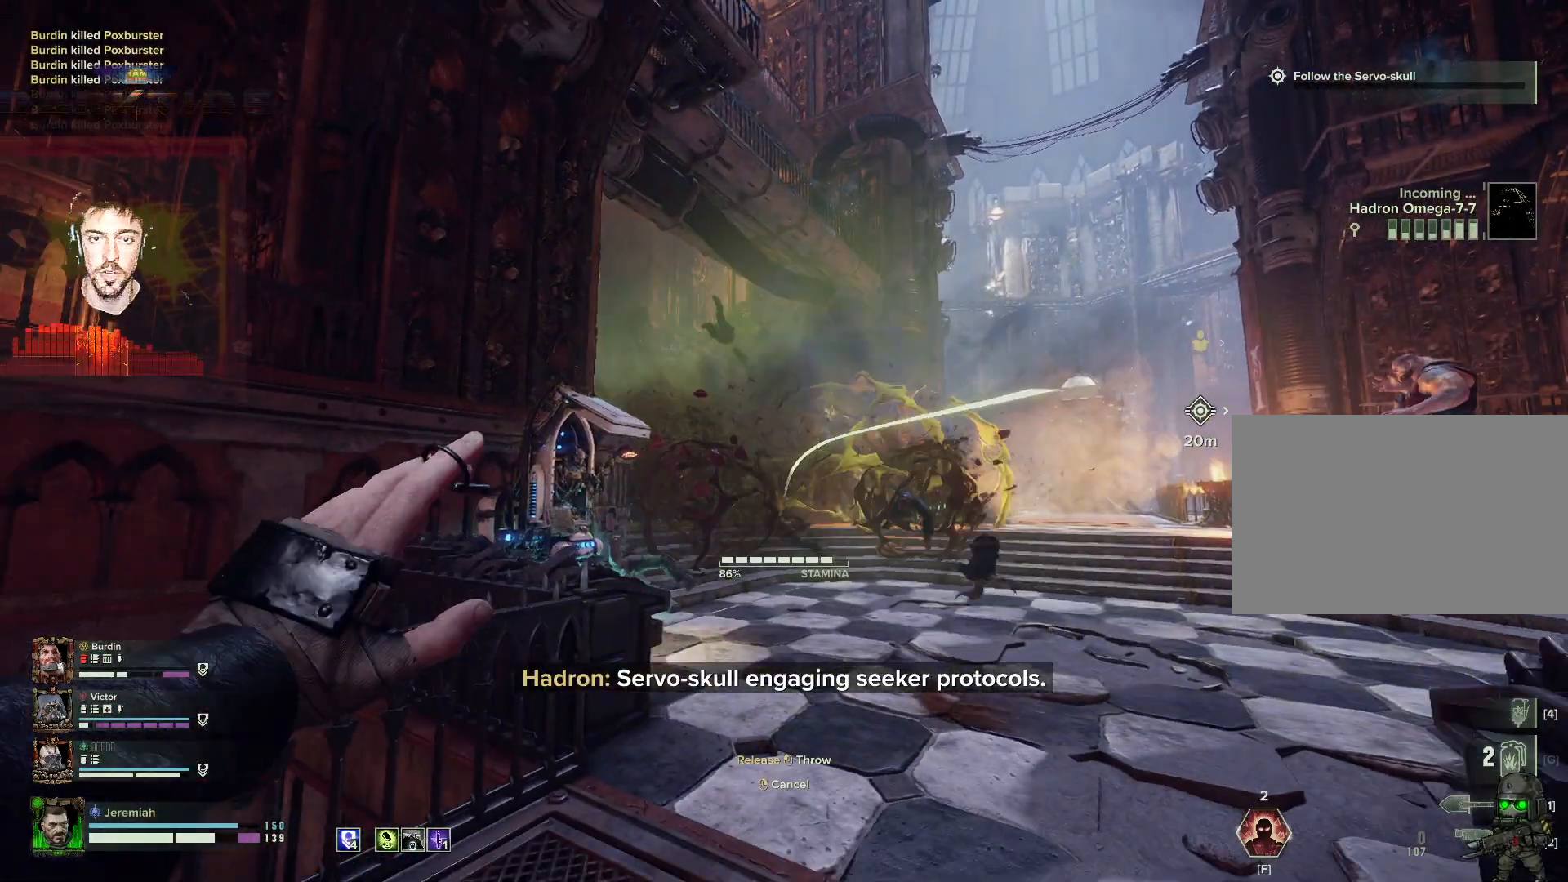
{"keys": ["w"], "mouse": ["left"], "events": [[67, "d", "down"], [117, "s", "up"], [184, "w", "down"], [350, "d", "up"]]}
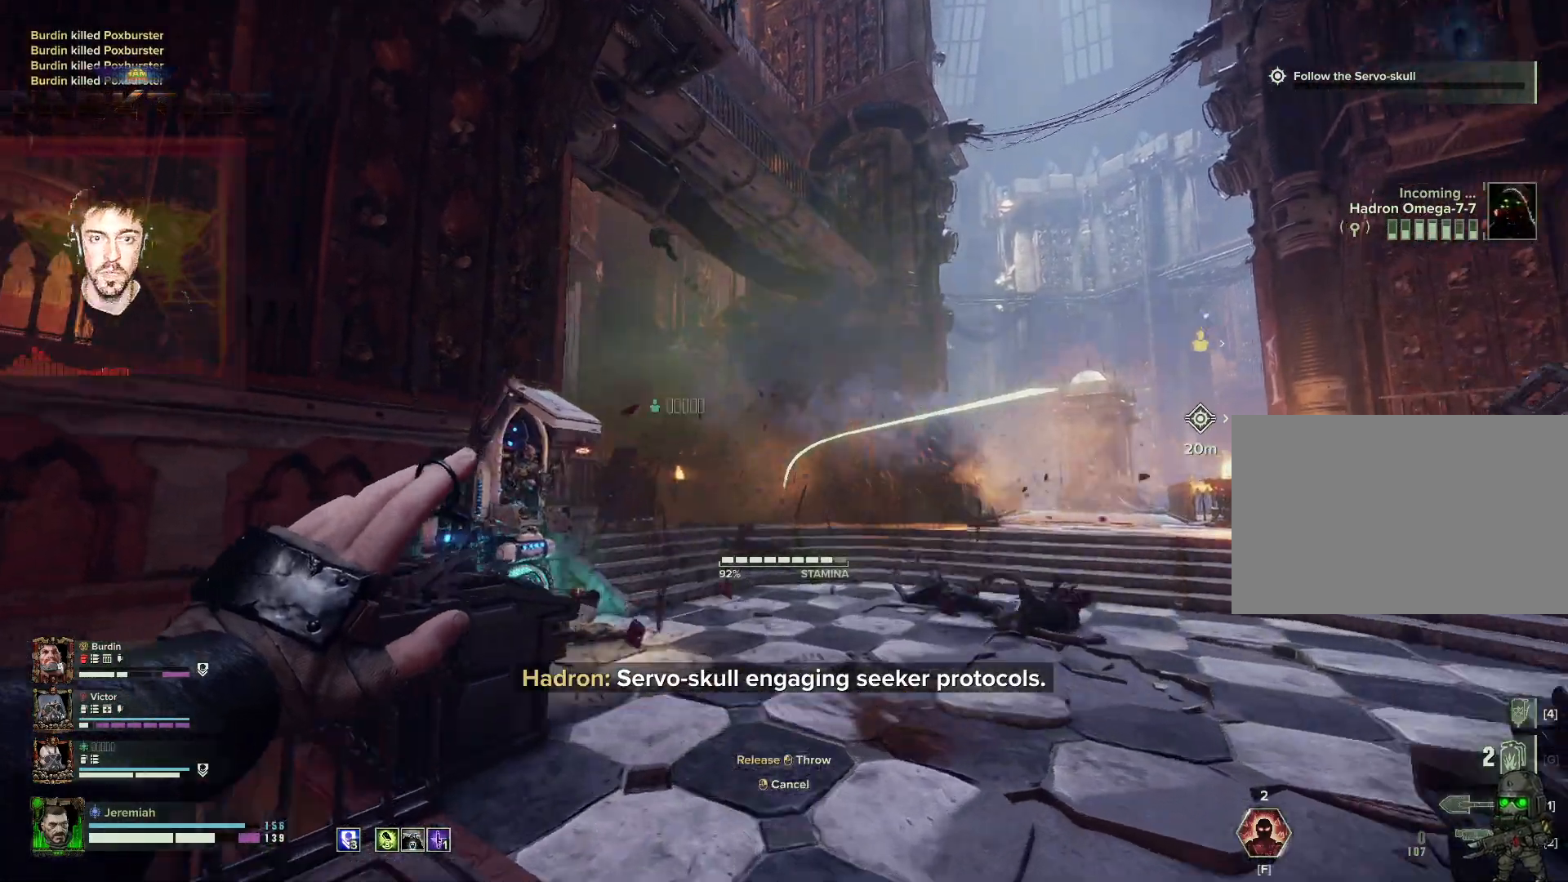
{"keys": ["d", "w"], "mouse": ["left"], "events": [[284, "d", "down"]]}